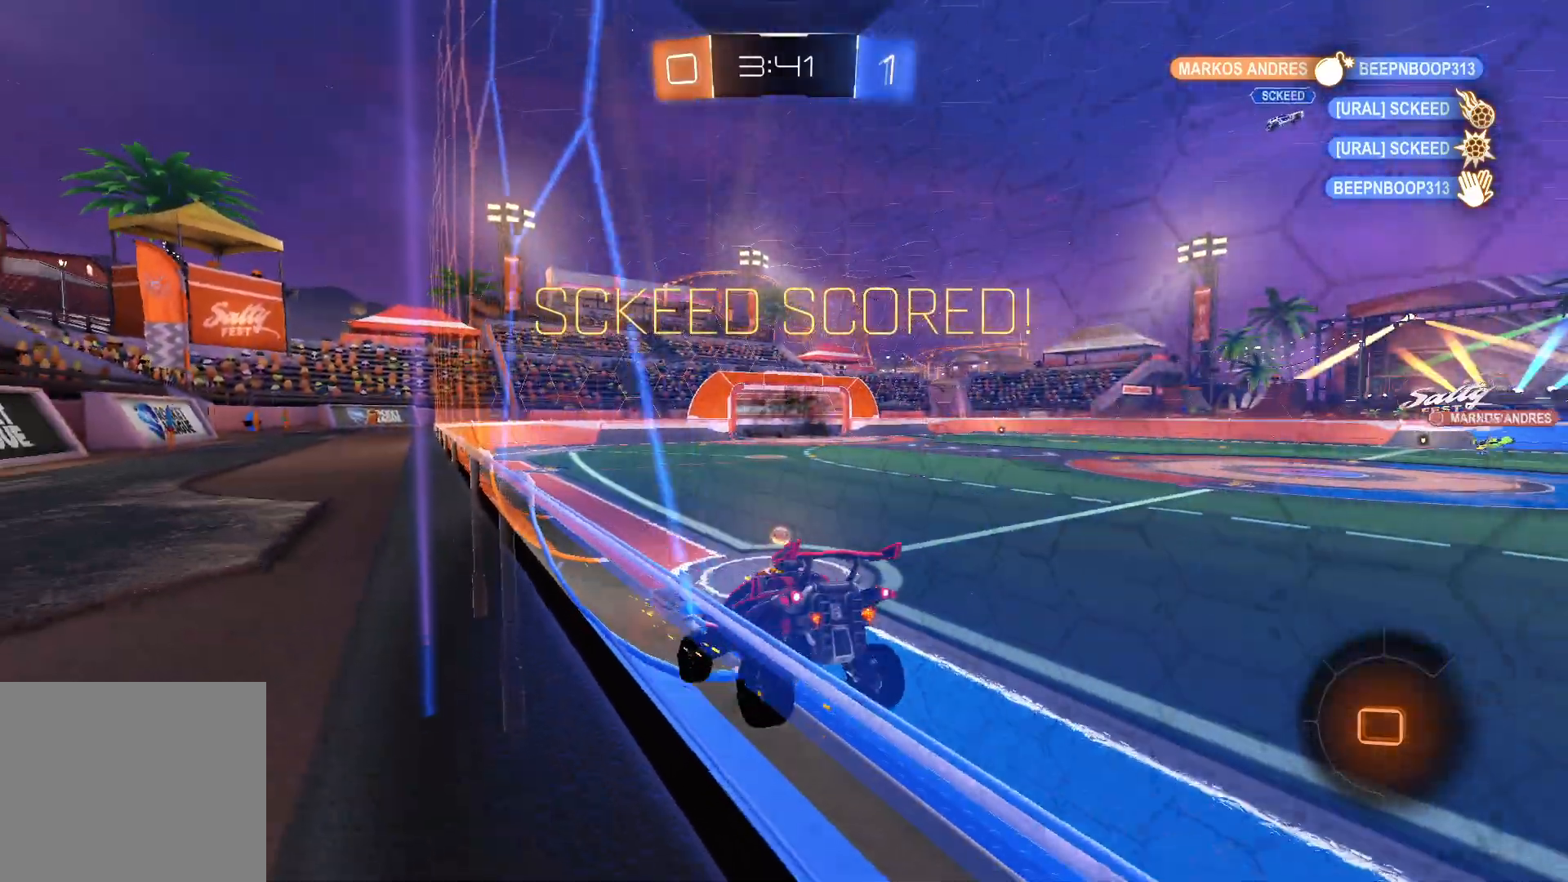
Gameplay with a controller (PlayStation layout); each line is a JSON object with the inputs held at the frame after it. "events" lists button and stick changes between this image and that frame as [ms after this image, input, new state], when the widget could be followed in between.
{"buttons": [], "left_stick": "center", "right_stick": "center", "events": []}
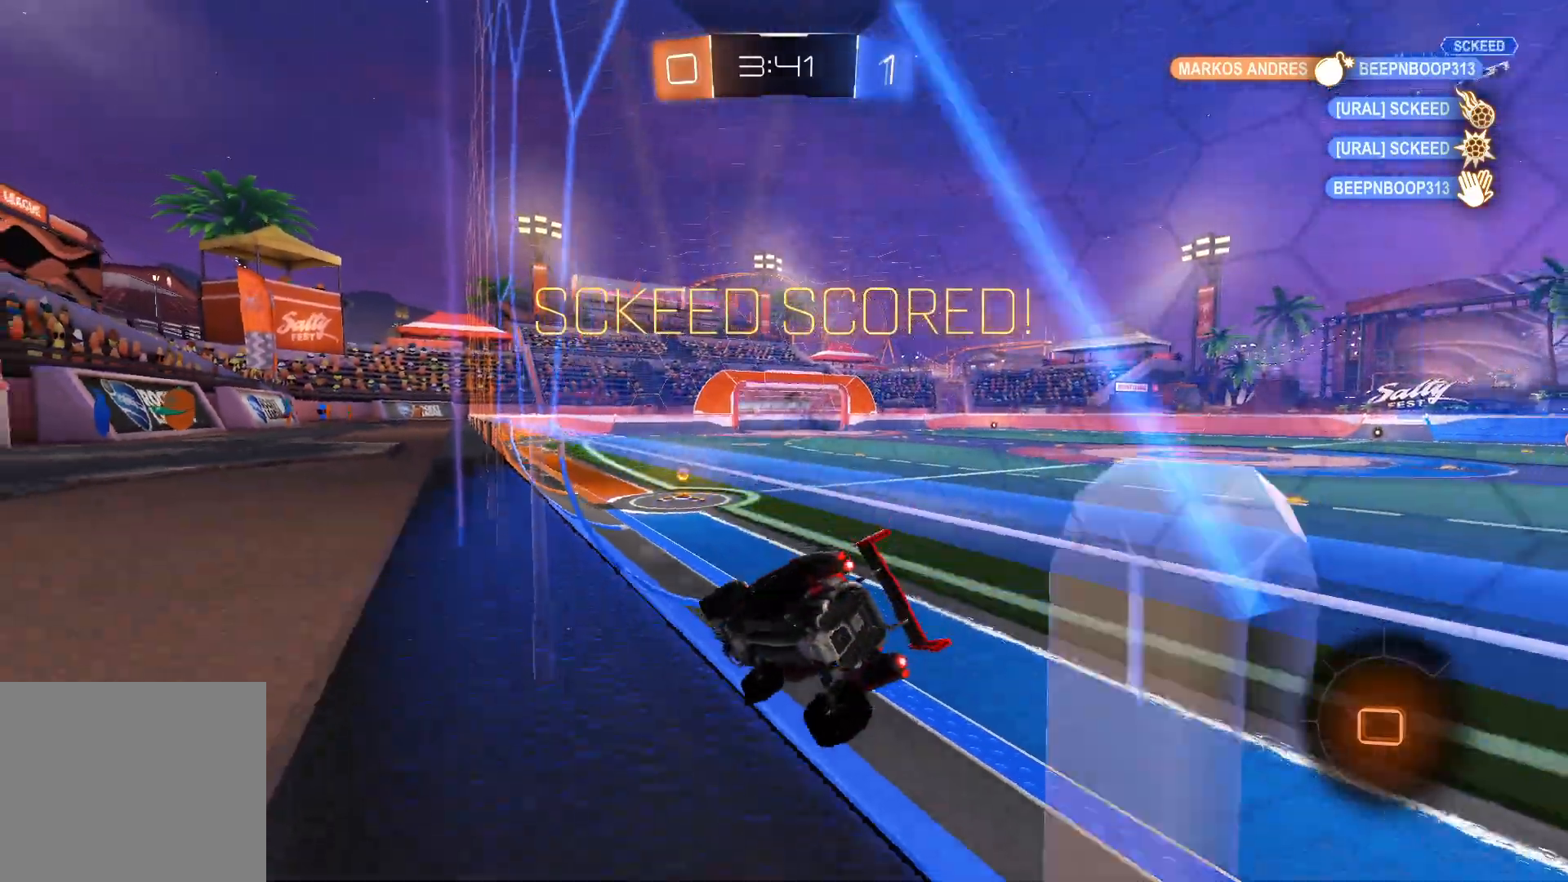
{"buttons": [], "left_stick": "center", "right_stick": "center", "events": []}
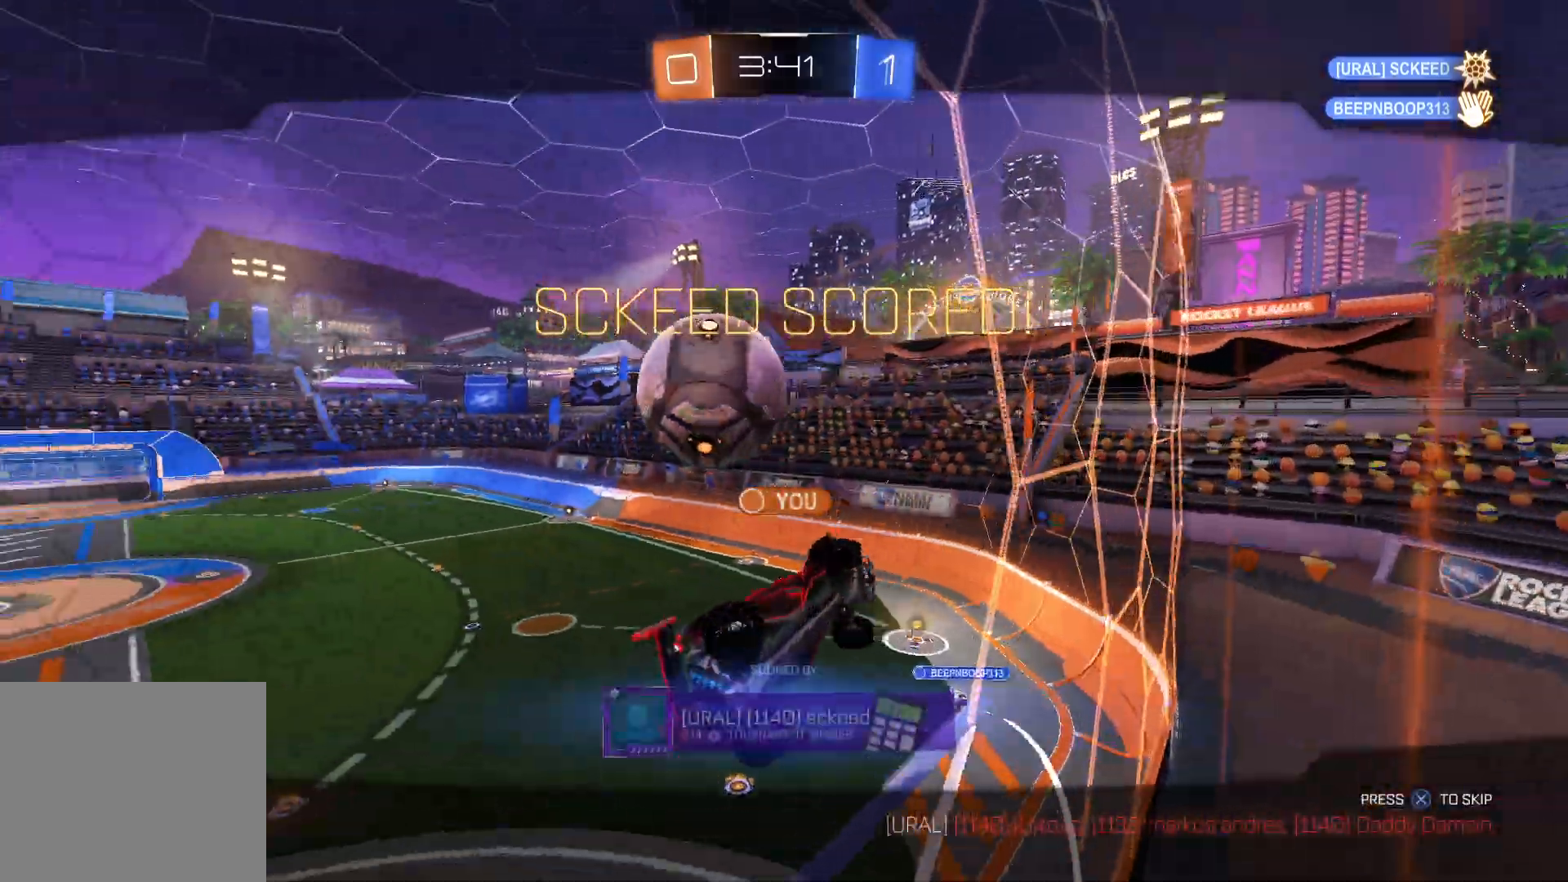
{"buttons": [], "left_stick": "center", "right_stick": "center", "events": []}
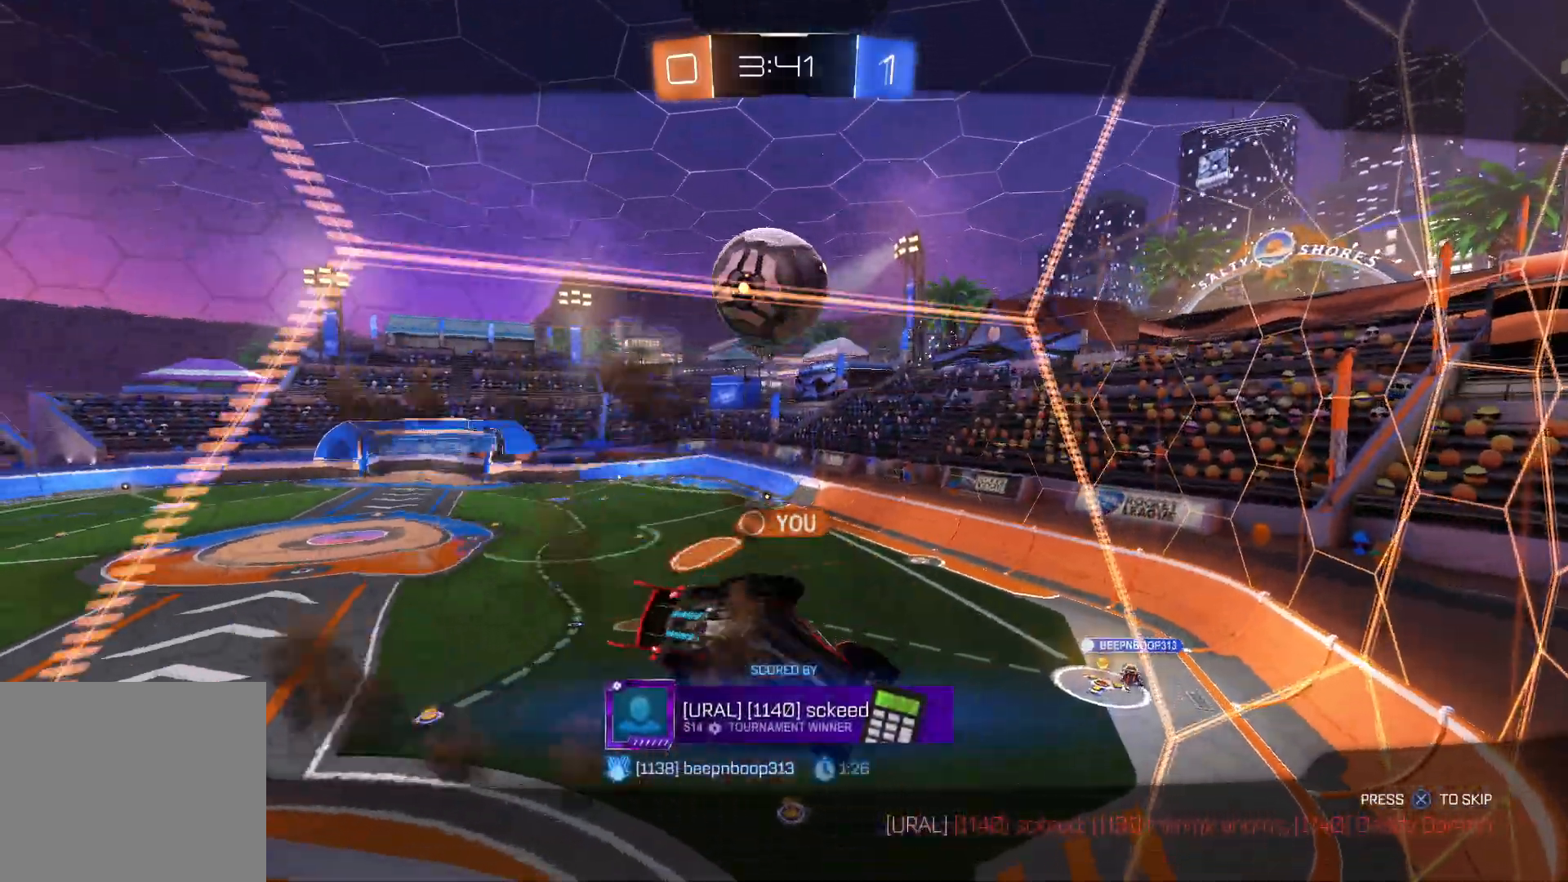
{"buttons": [], "left_stick": "center", "right_stick": "center", "events": []}
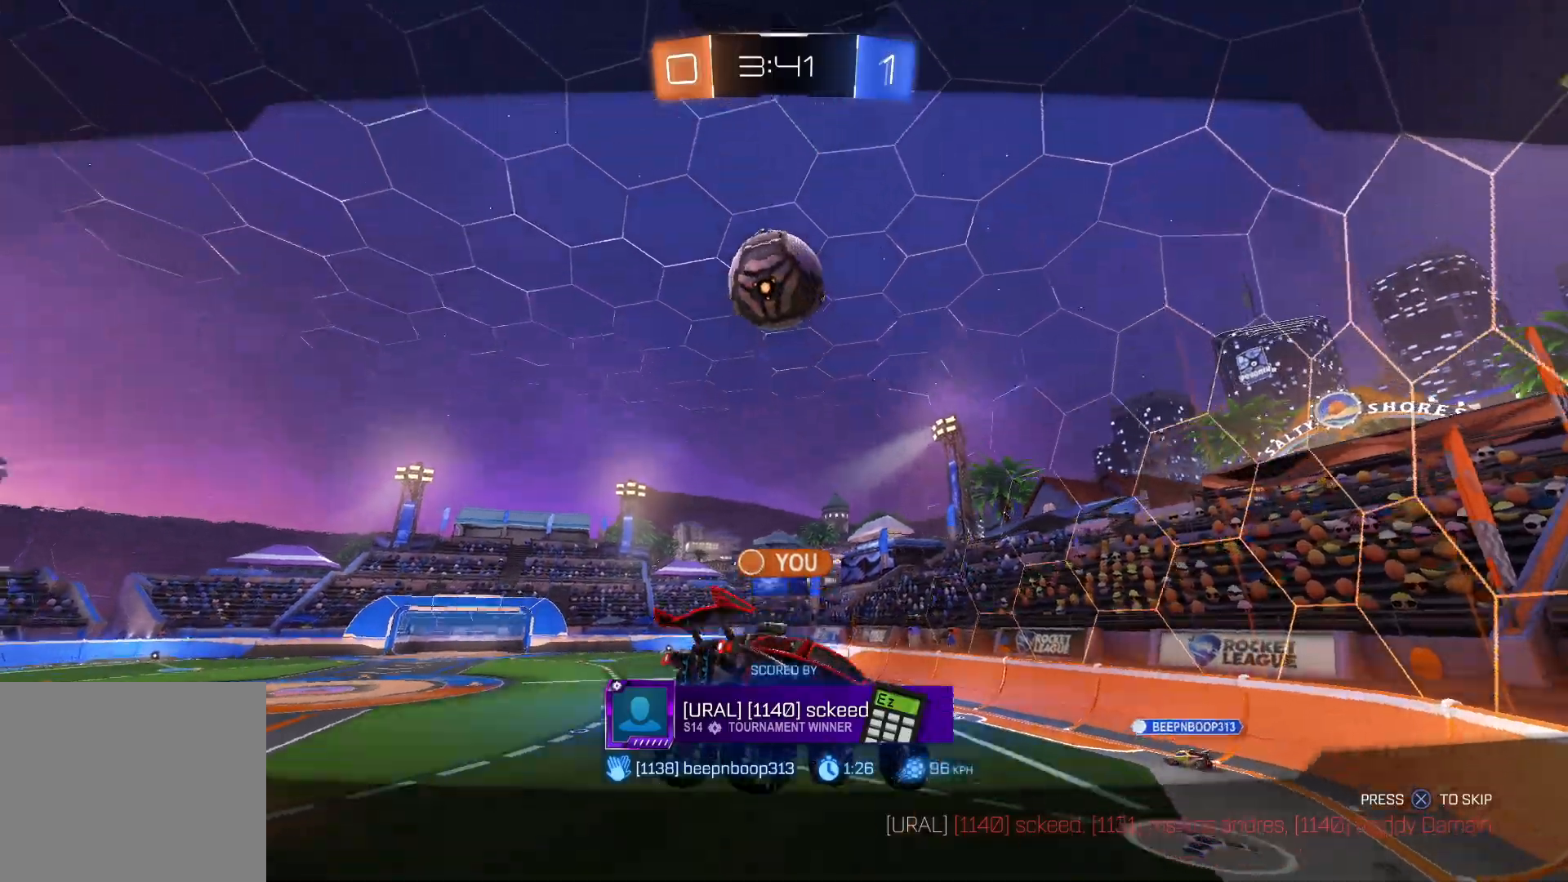
{"buttons": [], "left_stick": "center", "right_stick": "center", "events": []}
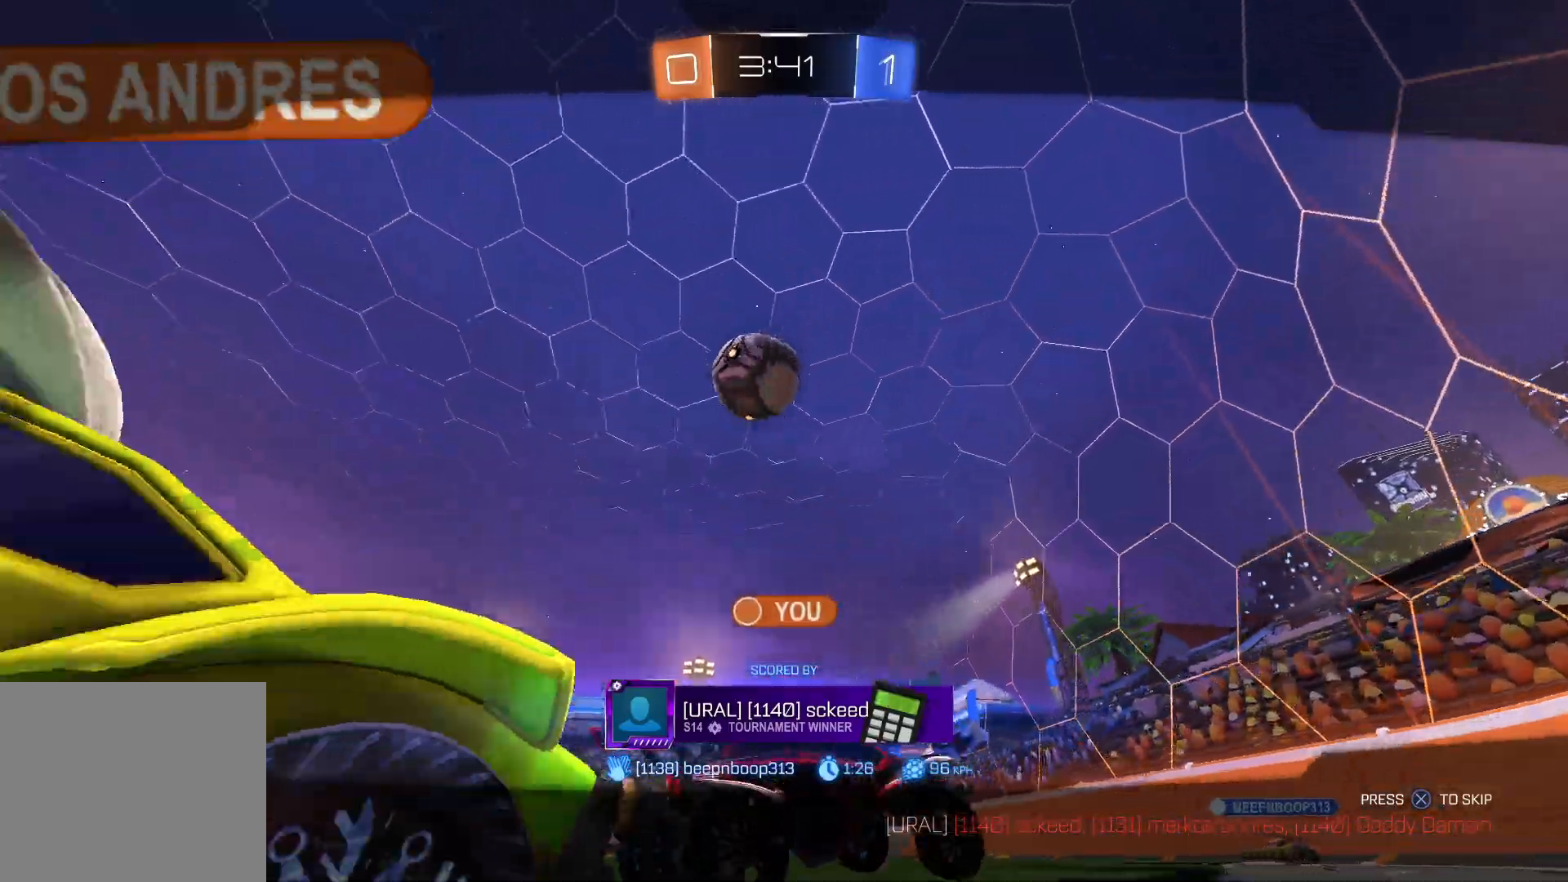
{"buttons": [], "left_stick": "center", "right_stick": "center", "events": []}
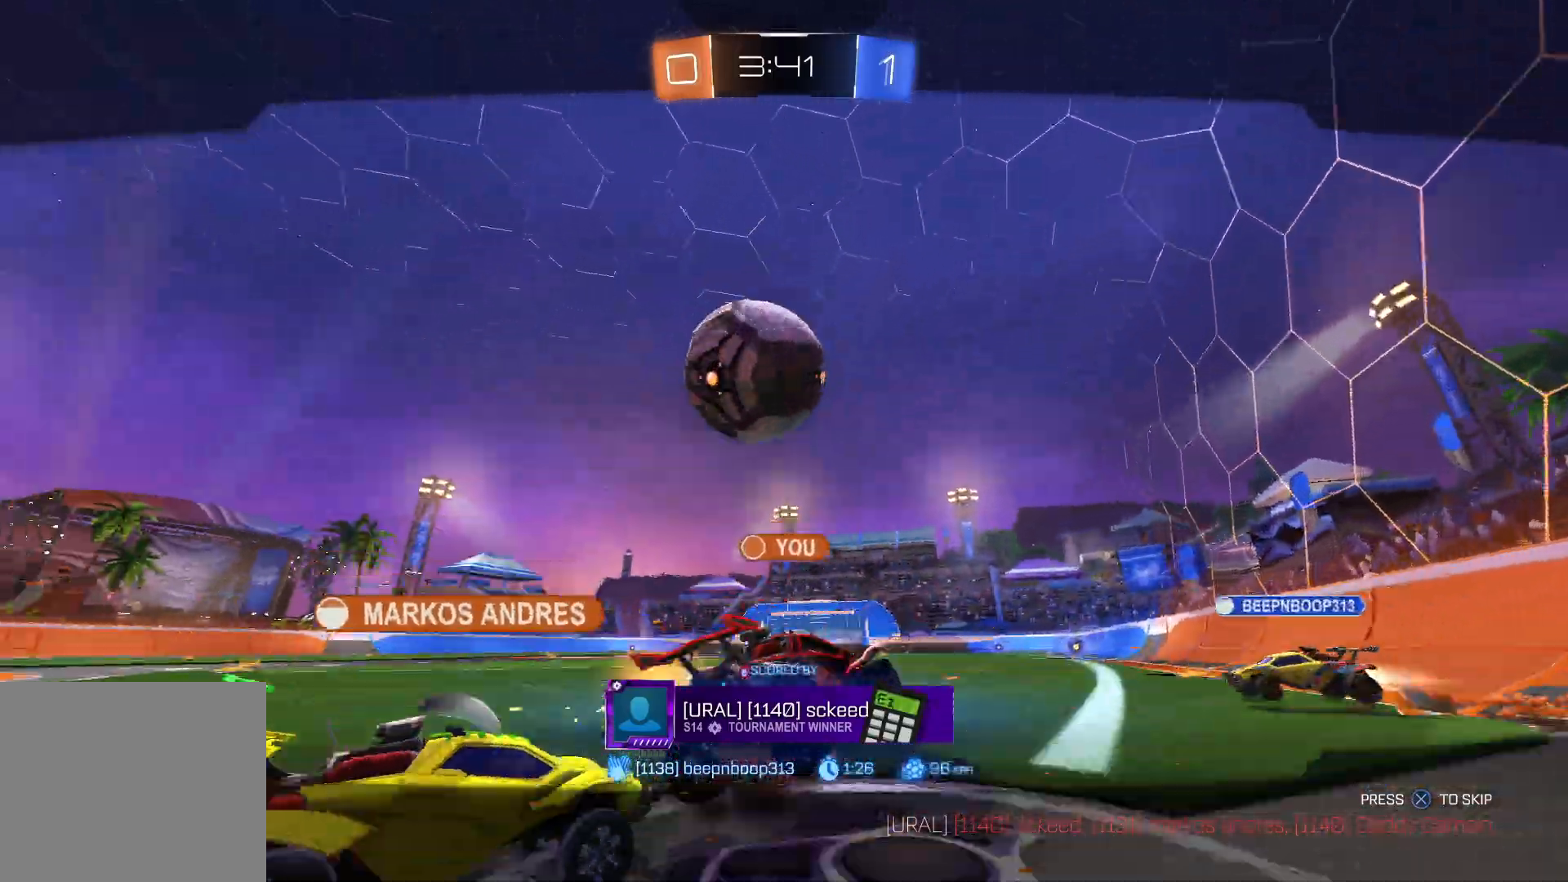
{"buttons": [], "left_stick": "center", "right_stick": "center", "events": []}
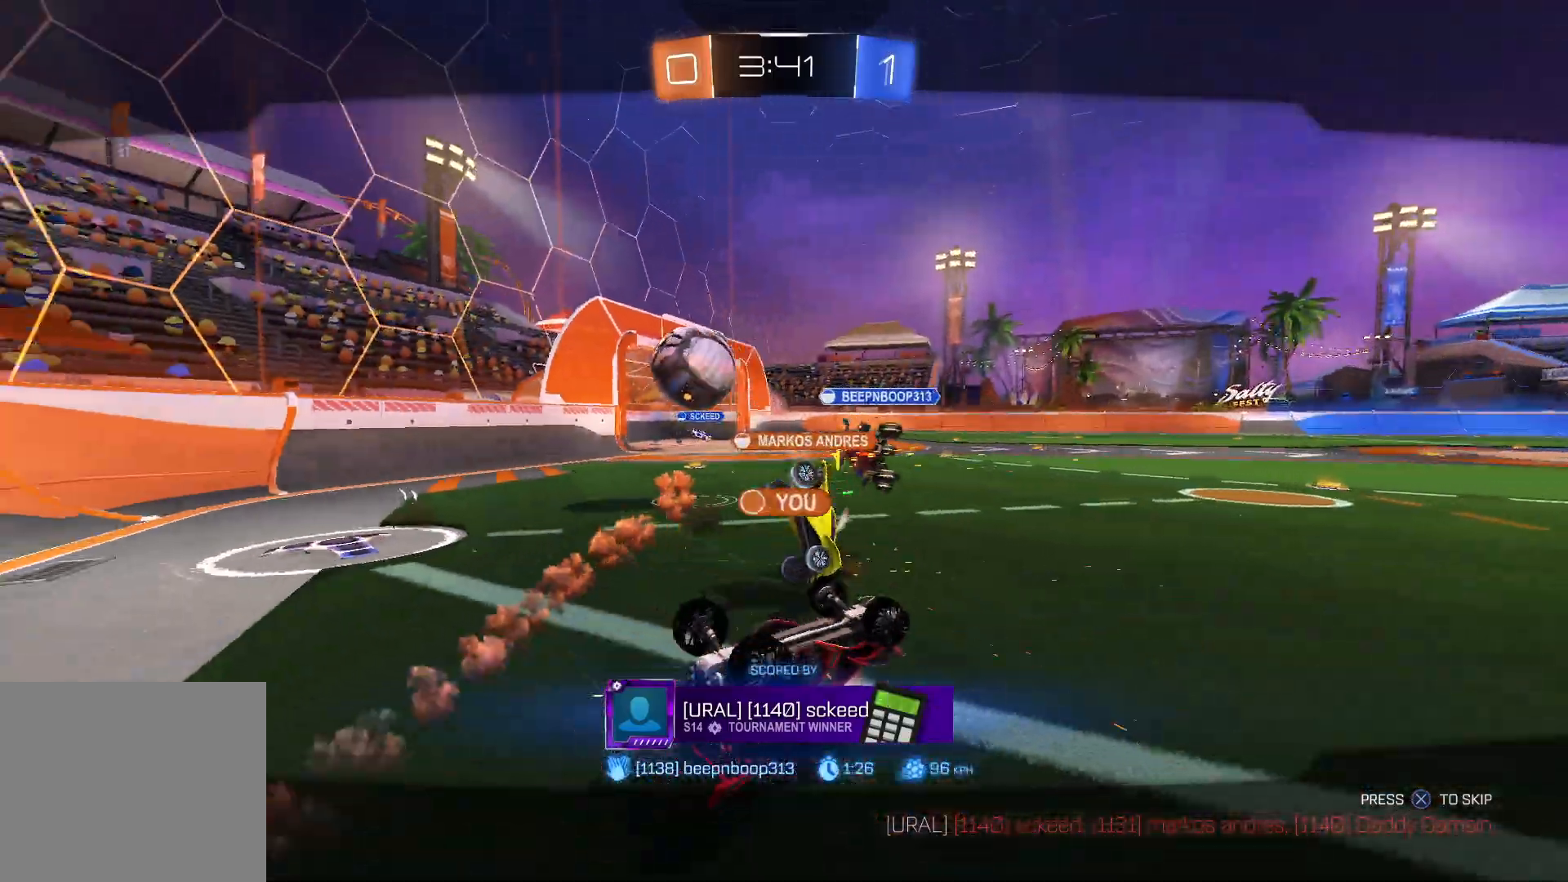
{"buttons": [], "left_stick": "center", "right_stick": "center", "events": []}
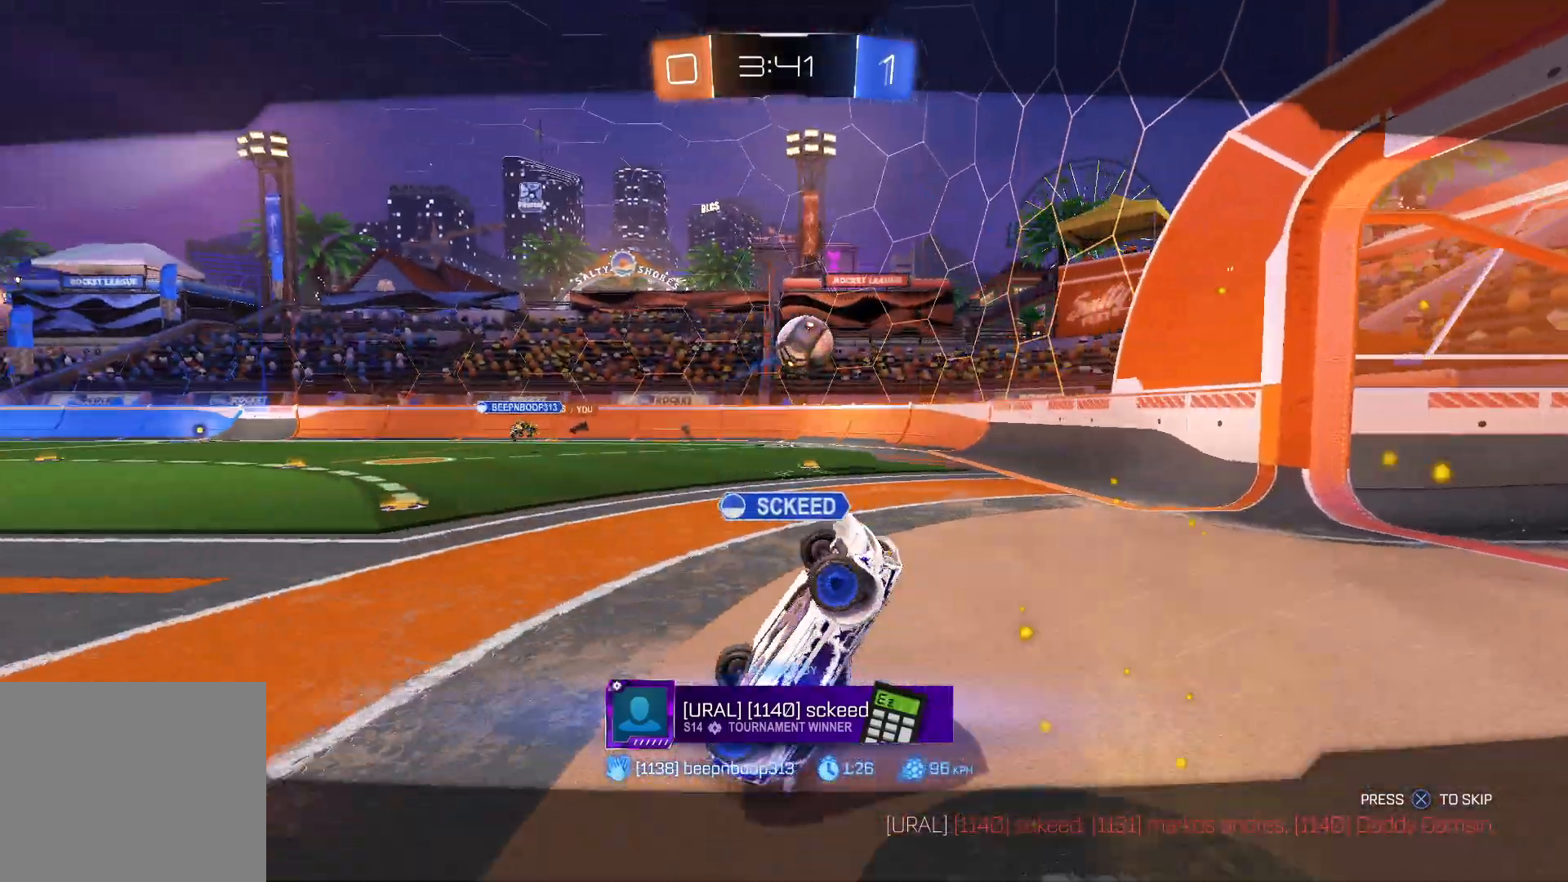
{"buttons": [], "left_stick": "center", "right_stick": "center", "events": []}
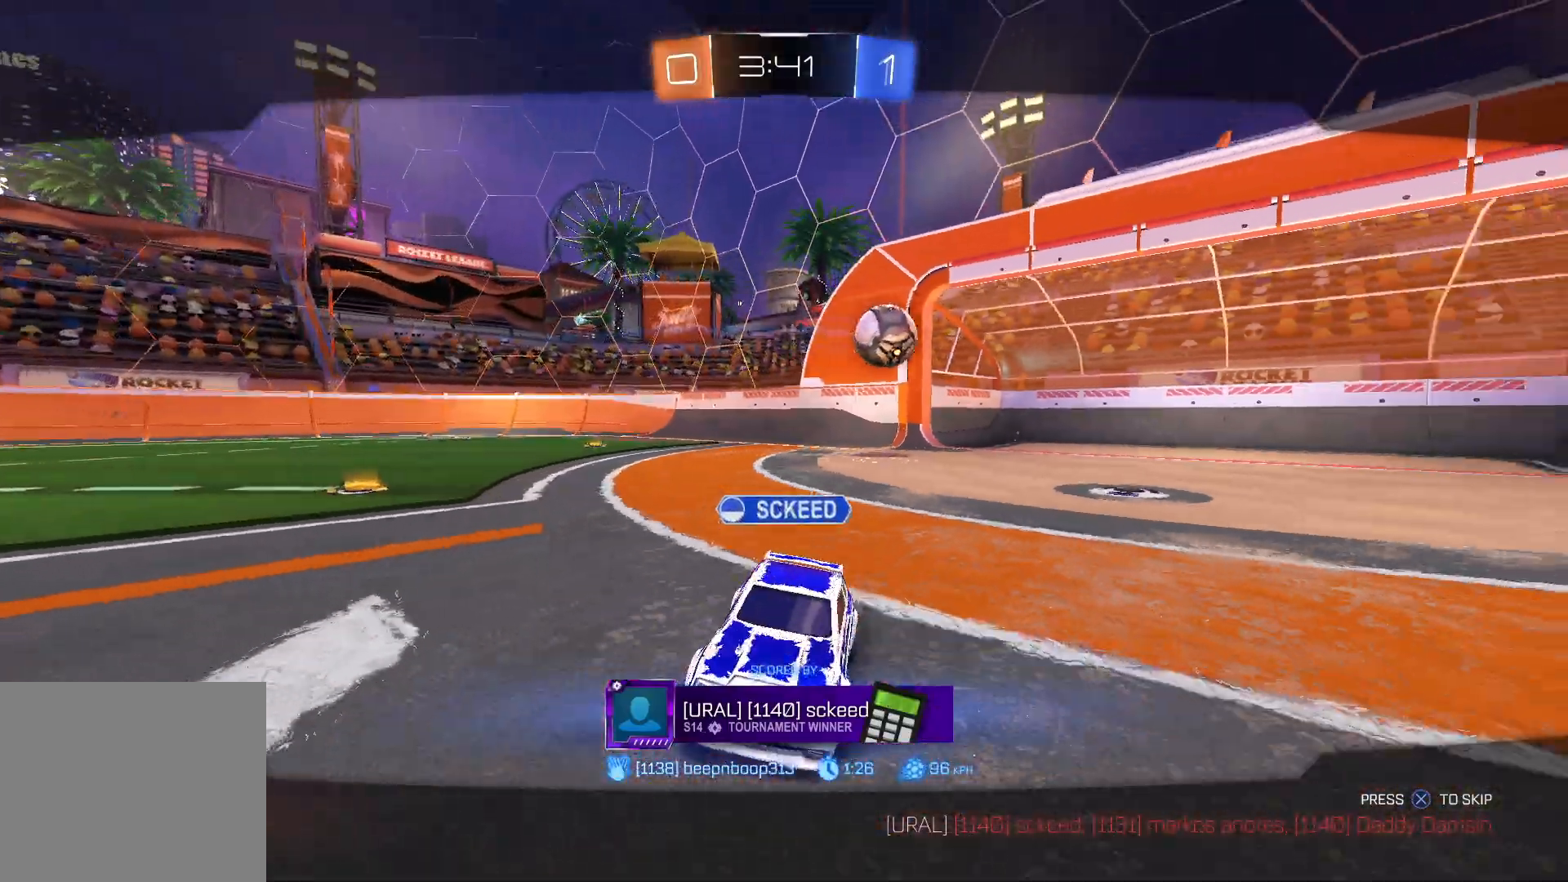
{"buttons": [], "left_stick": "center", "right_stick": "center", "events": []}
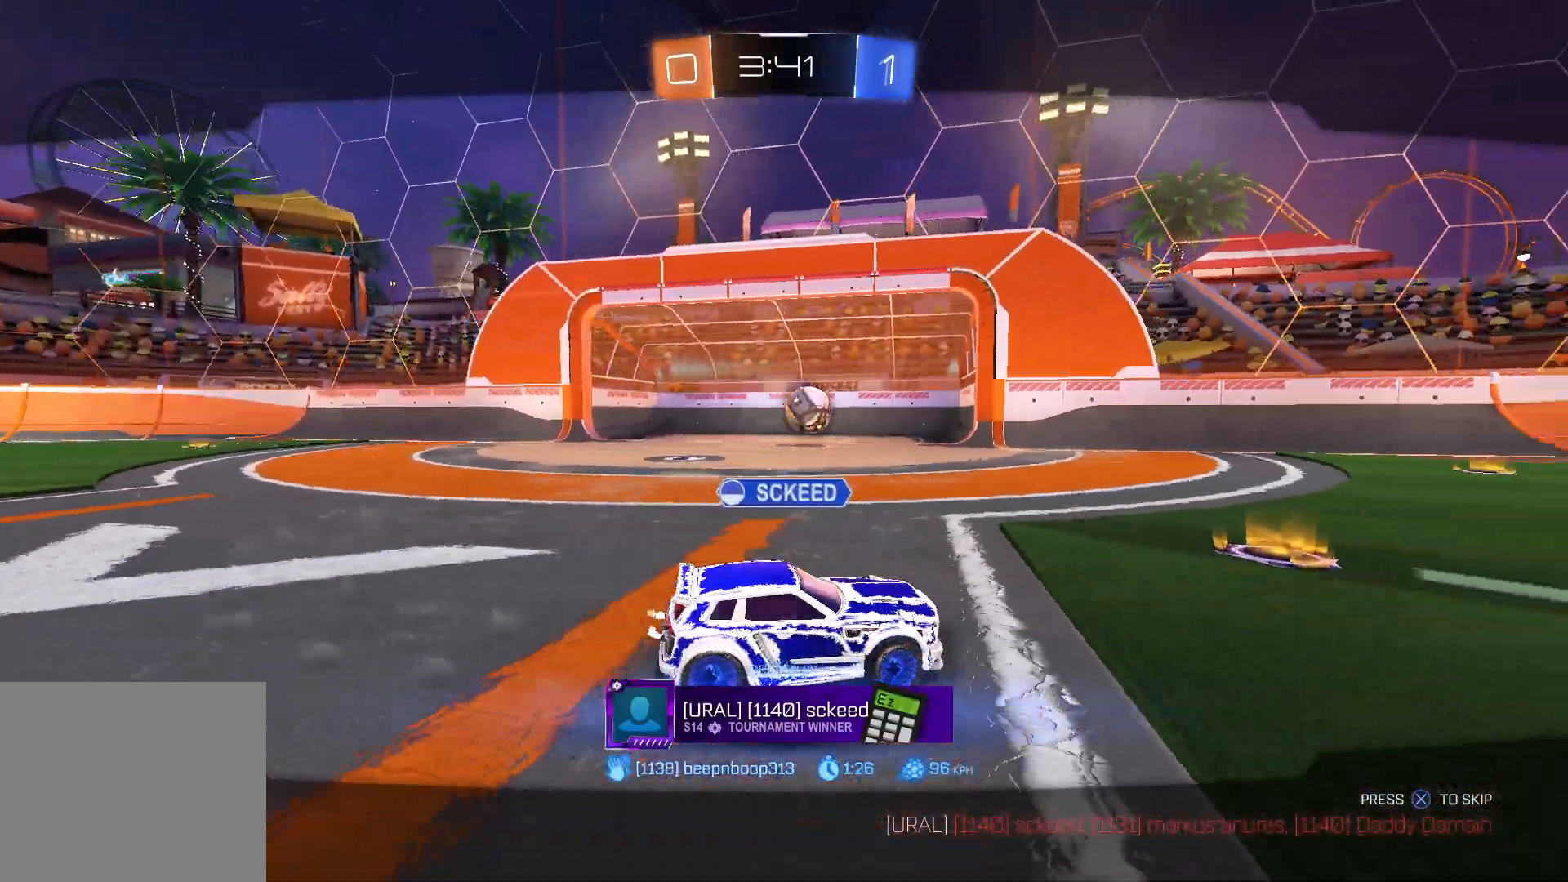
{"buttons": [], "left_stick": "center", "right_stick": "center", "events": [[367, "CROSS", "down"], [483, "CROSS", "up"]]}
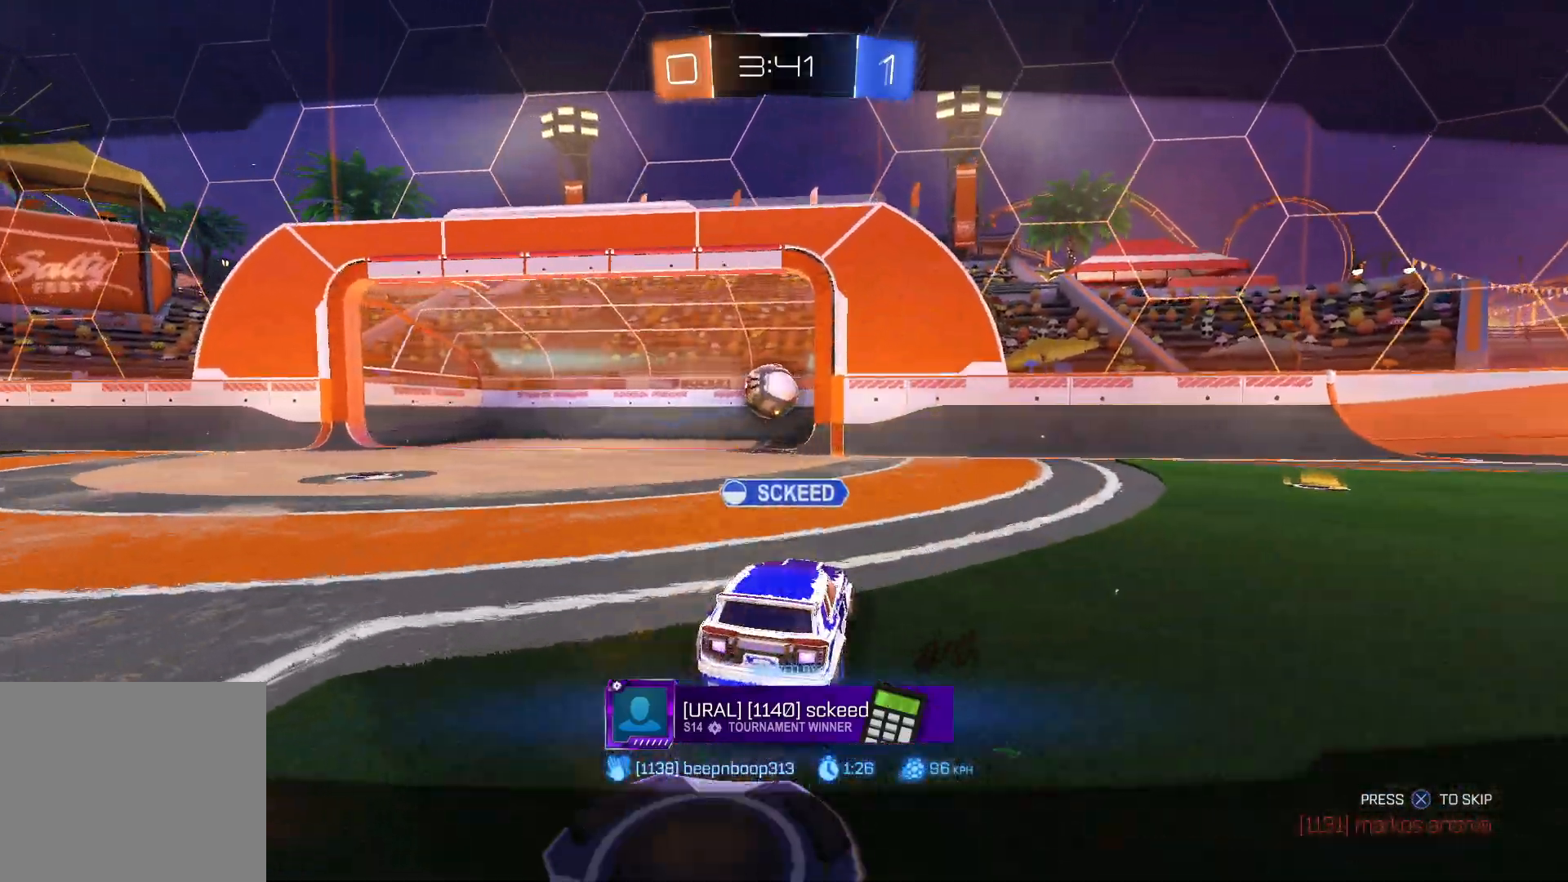
{"buttons": ["CIRCLE"], "left_stick": "center", "right_stick": "center", "events": [[500, "CIRCLE", "down"]]}
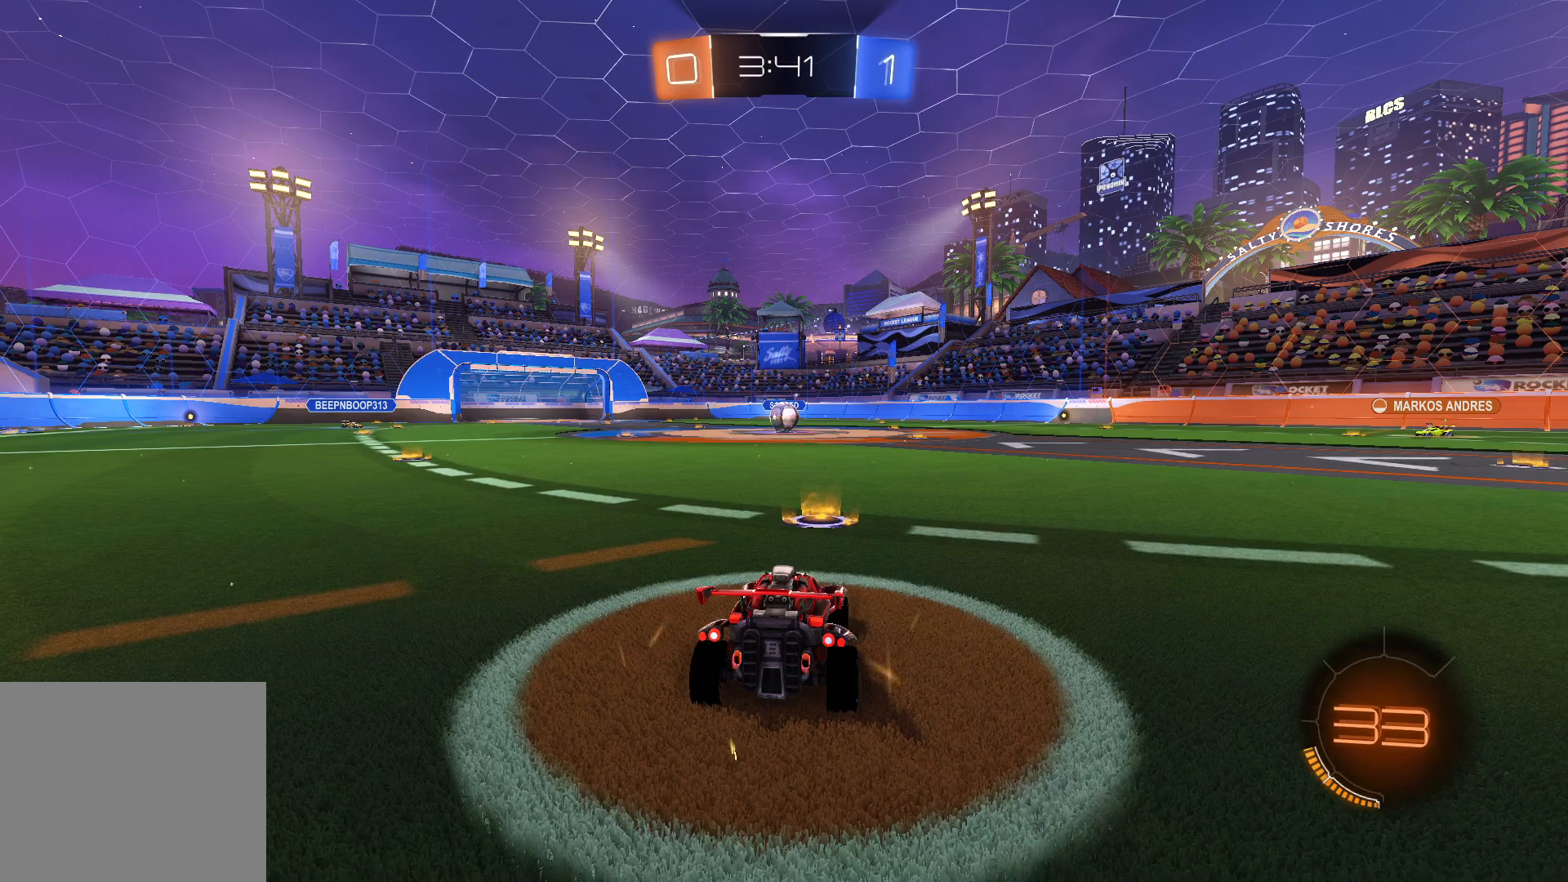
{"buttons": [], "left_stick": "center", "right_stick": "center", "events": [[50, "TRIANGLE", "down"], [117, "TRIANGLE", "up"], [233, "TRIANGLE", "down"], [250, "CIRCLE", "up"], [333, "TRIANGLE", "up"], [350, "CIRCLE", "down"], [417, "CIRCLE", "up"]]}
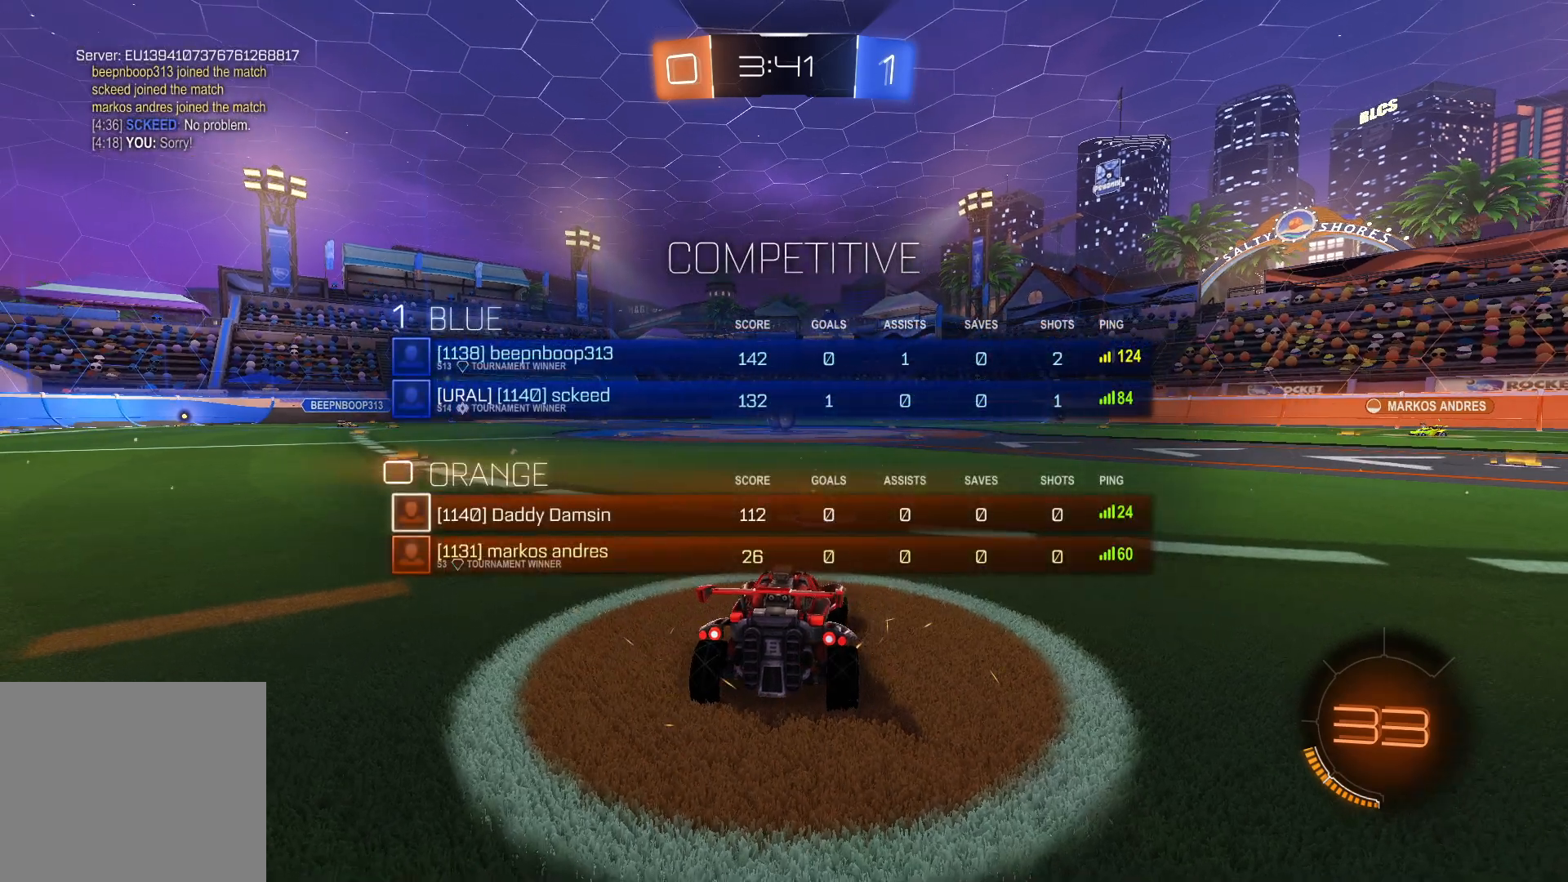
{"buttons": [], "left_stick": "center", "right_stick": "center", "events": []}
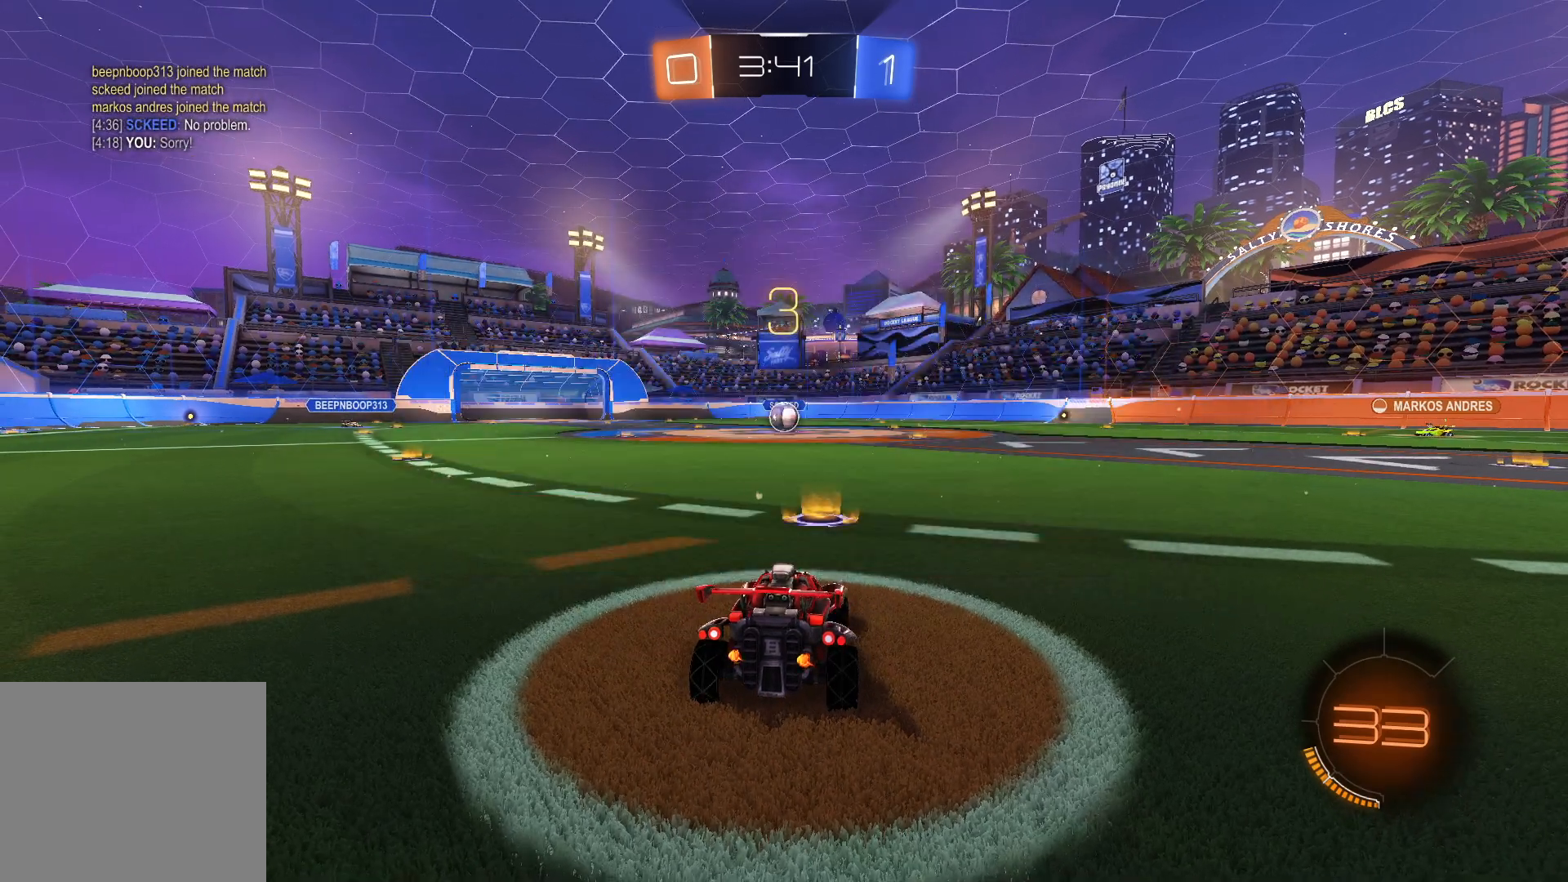
{"buttons": [], "left_stick": "center", "right_stick": "center", "events": []}
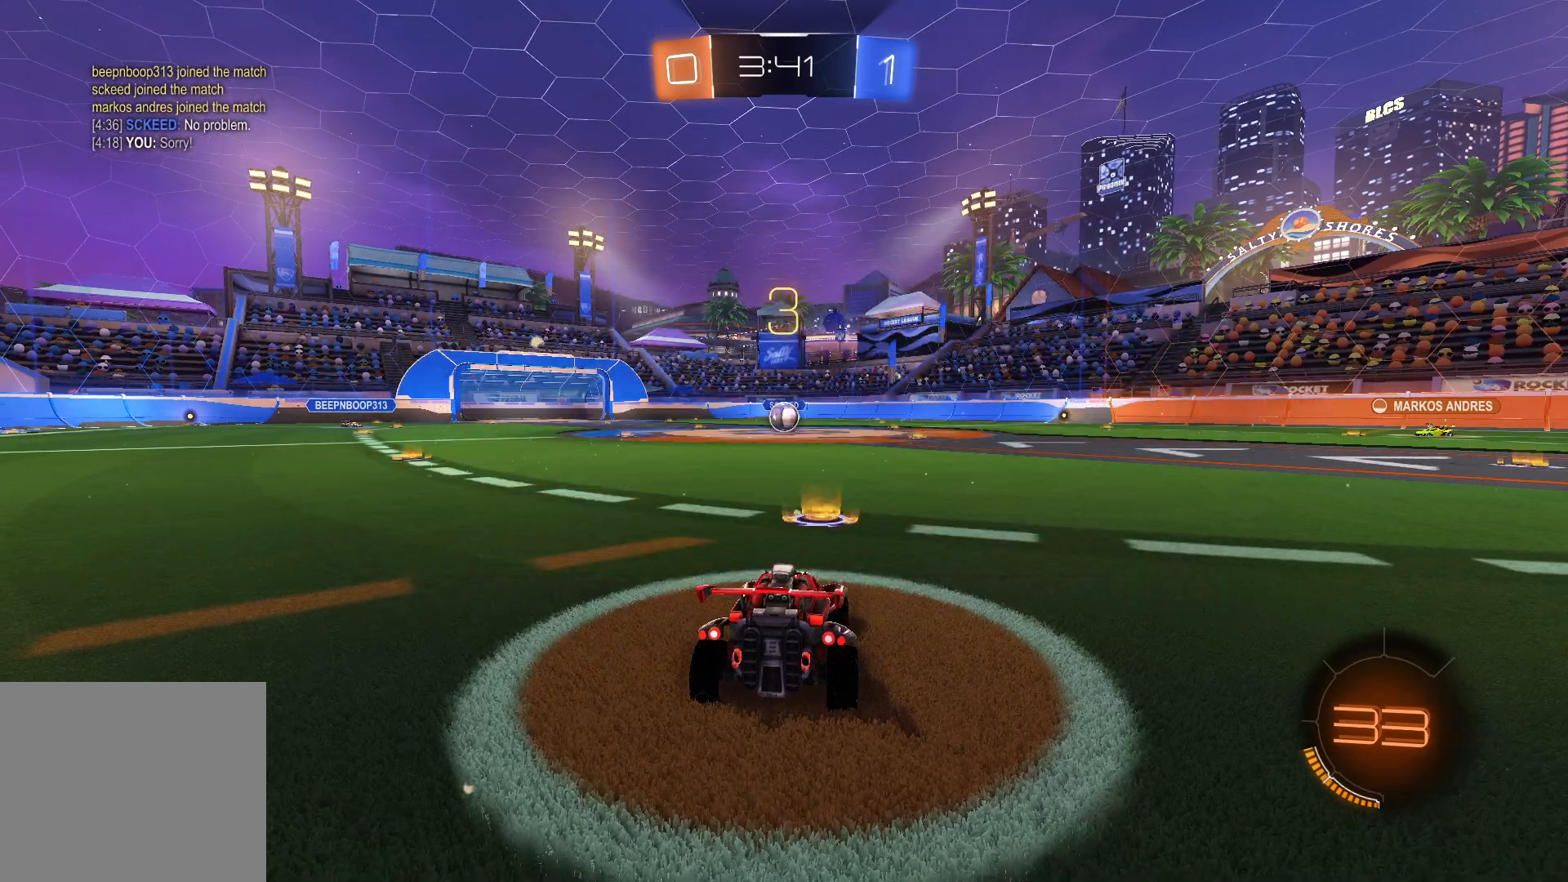
{"buttons": ["R2"], "left_stick": "center", "right_stick": "center", "events": [[33, "TRIANGLE", "down"], [117, "TRIANGLE", "up"], [217, "TRIANGLE", "down"], [317, "TRIANGLE", "up"], [383, "R2", "down"], [383, "TRIANGLE", "down"], [467, "TRIANGLE", "up"]]}
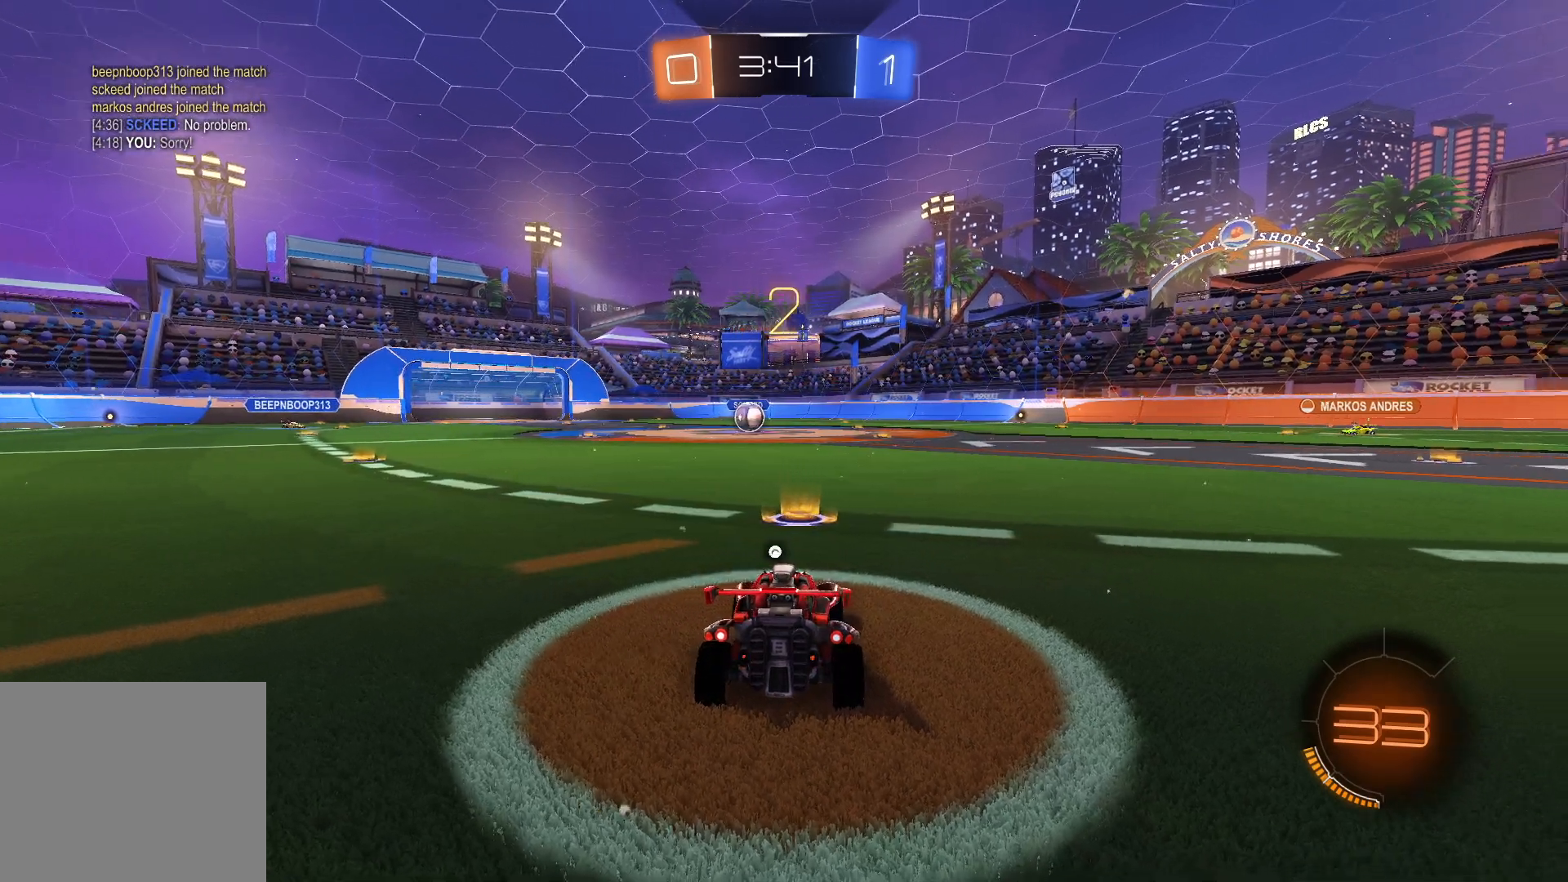
{"buttons": ["R2"], "left_stick": "center", "right_stick": "center", "events": [[67, "TRIANGLE", "down"], [150, "TRIANGLE", "up"], [350, "TRIANGLE", "down"], [450, "TRIANGLE", "up"]]}
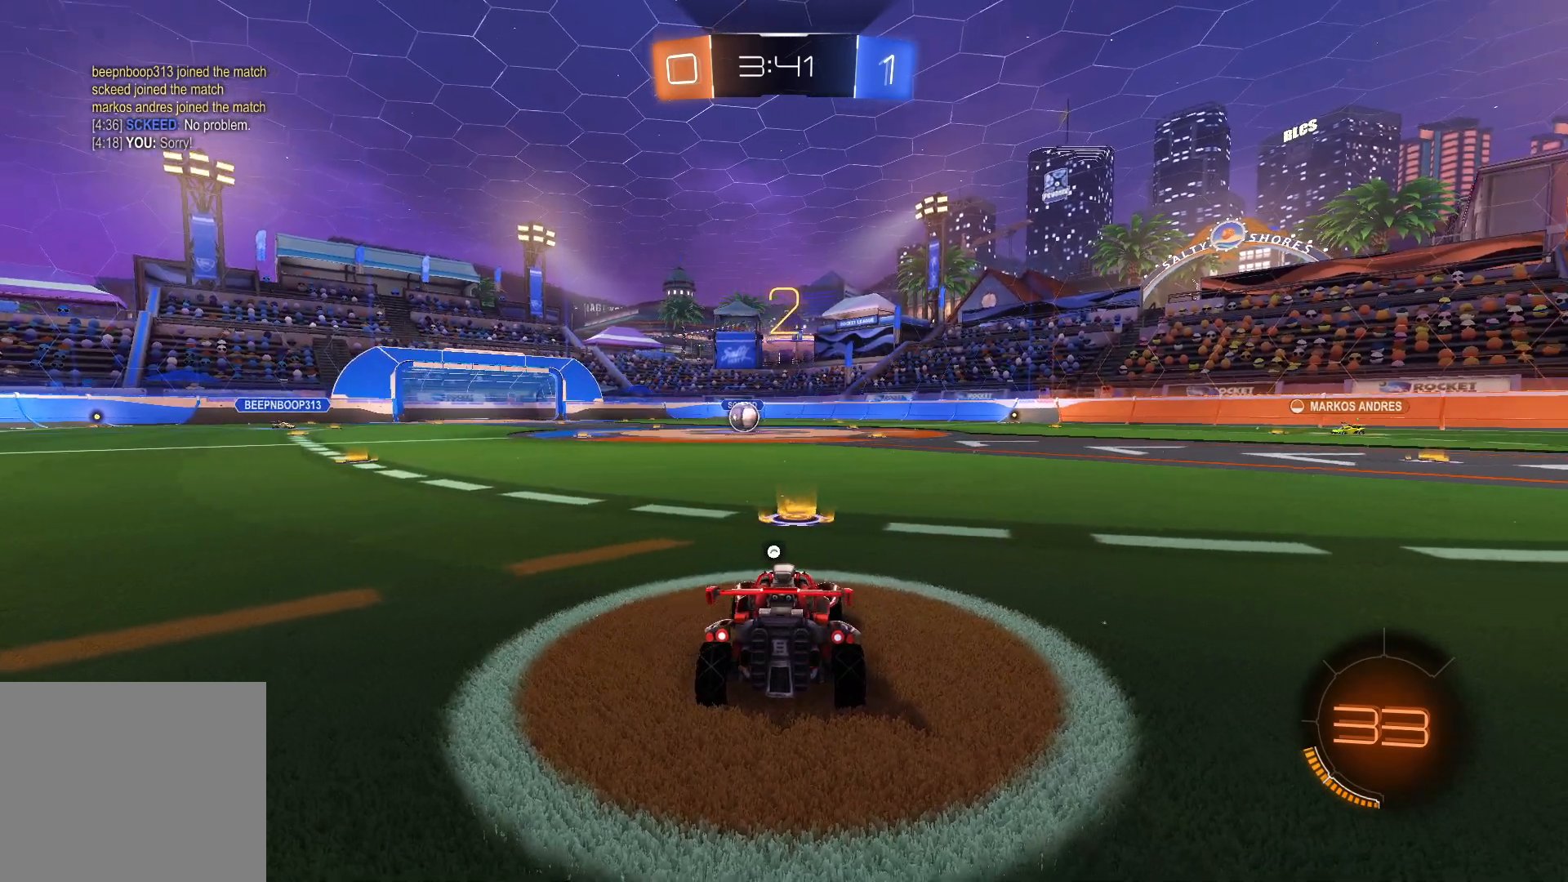
{"buttons": ["L1", "R2"], "left_stick": "center", "right_stick": "center", "events": [[117, "TRIANGLE", "down"], [200, "TRIANGLE", "up"], [333, "L1", "down"]]}
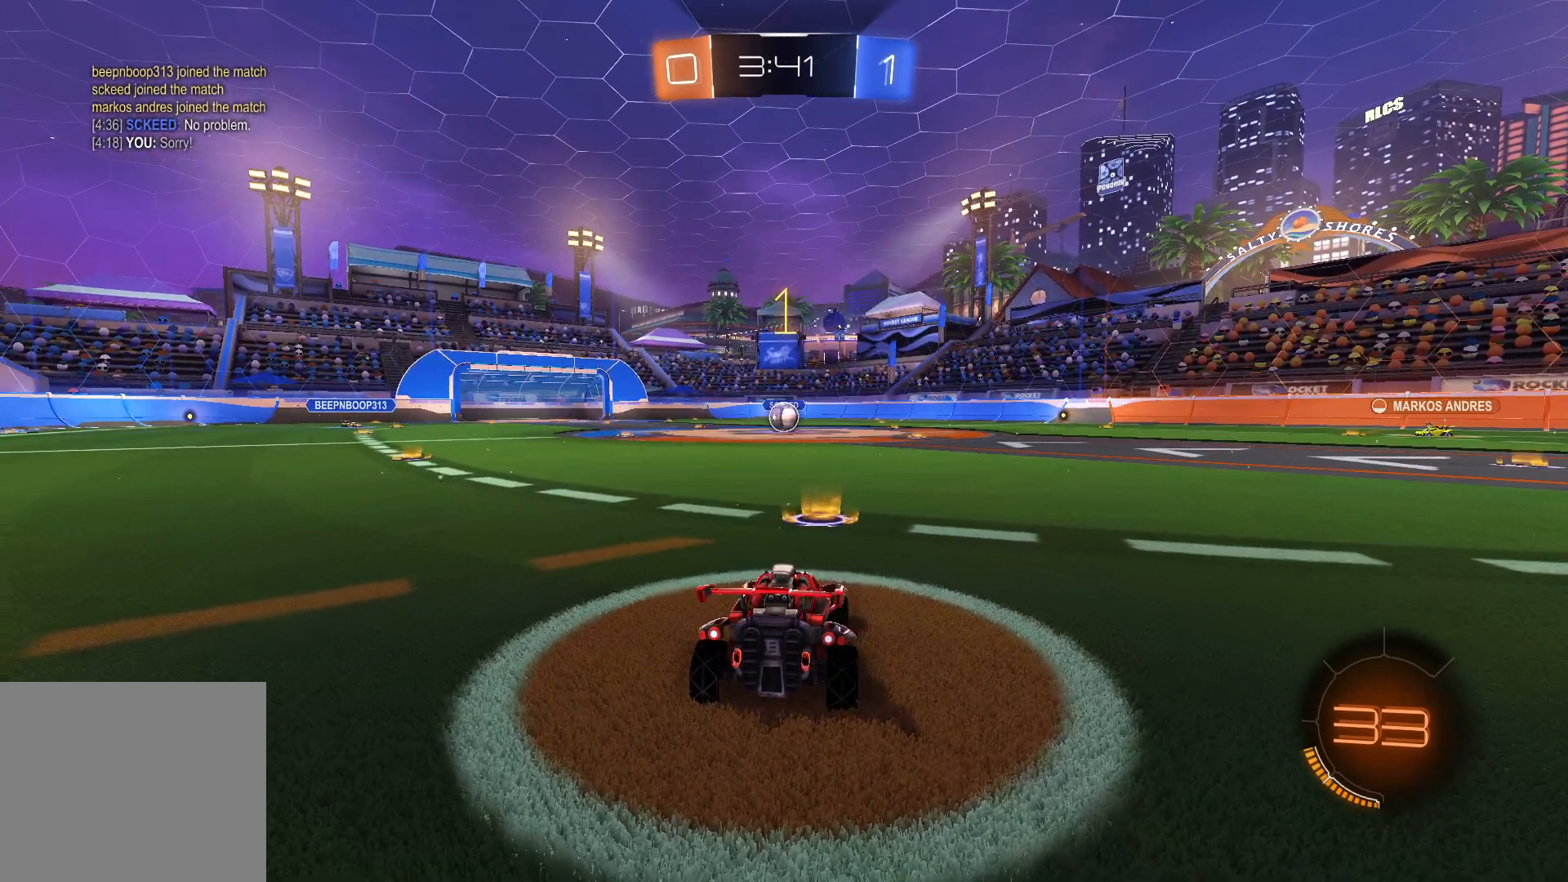
{"buttons": ["L1", "R2"], "left_stick": "center", "right_stick": "center", "events": []}
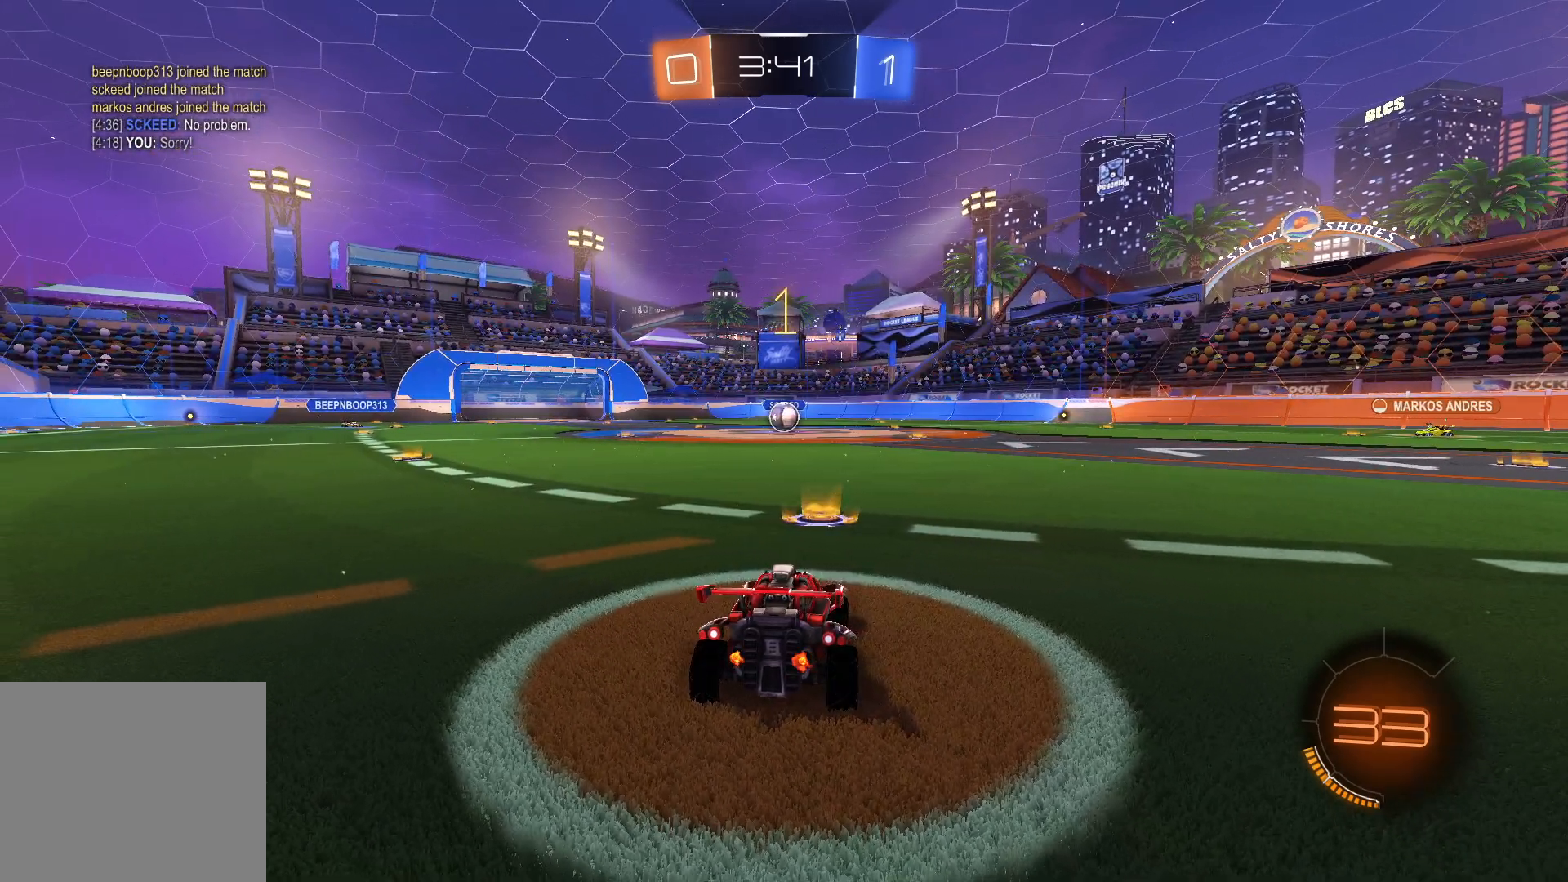
{"buttons": ["SQUARE", "L1", "L2", "R2"], "left_stick": "down-right", "right_stick": "center", "events": [[183, "left_stick", "left"], [250, "L2", "down"], [283, "CROSS", "down"], [283, "left_stick", "up-left"], [350, "CROSS", "up"], [400, "CROSS", "down"], [483, "SQUARE", "down"], [483, "left_stick", "down-right"], [500, "CROSS", "up"]]}
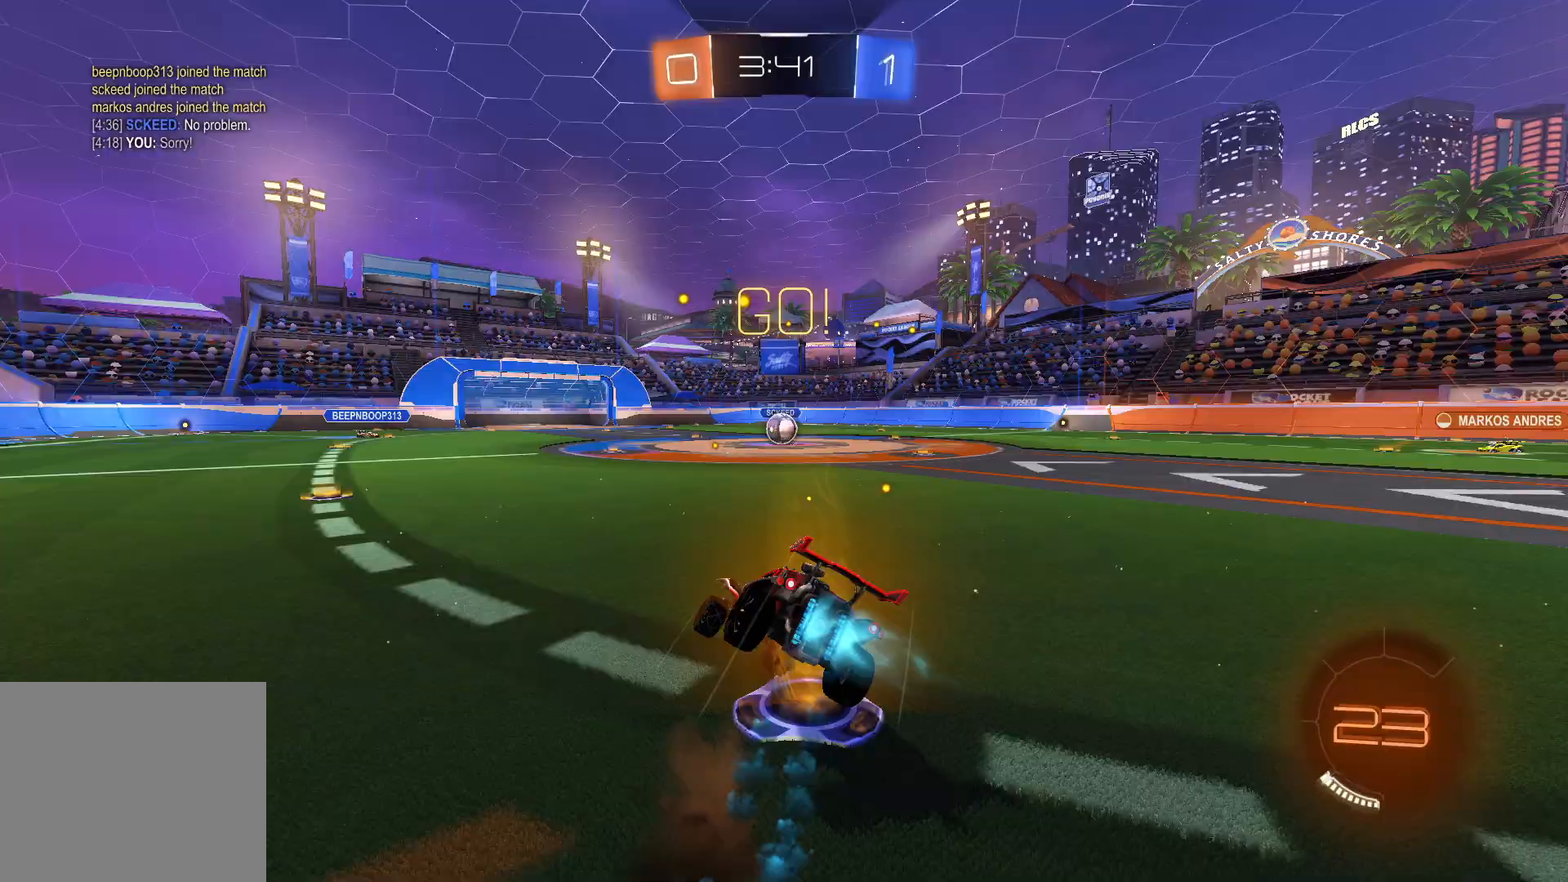
{"buttons": ["SQUARE", "L1", "R2"], "left_stick": "down-right", "right_stick": "center", "events": [[17, "L2", "up"]]}
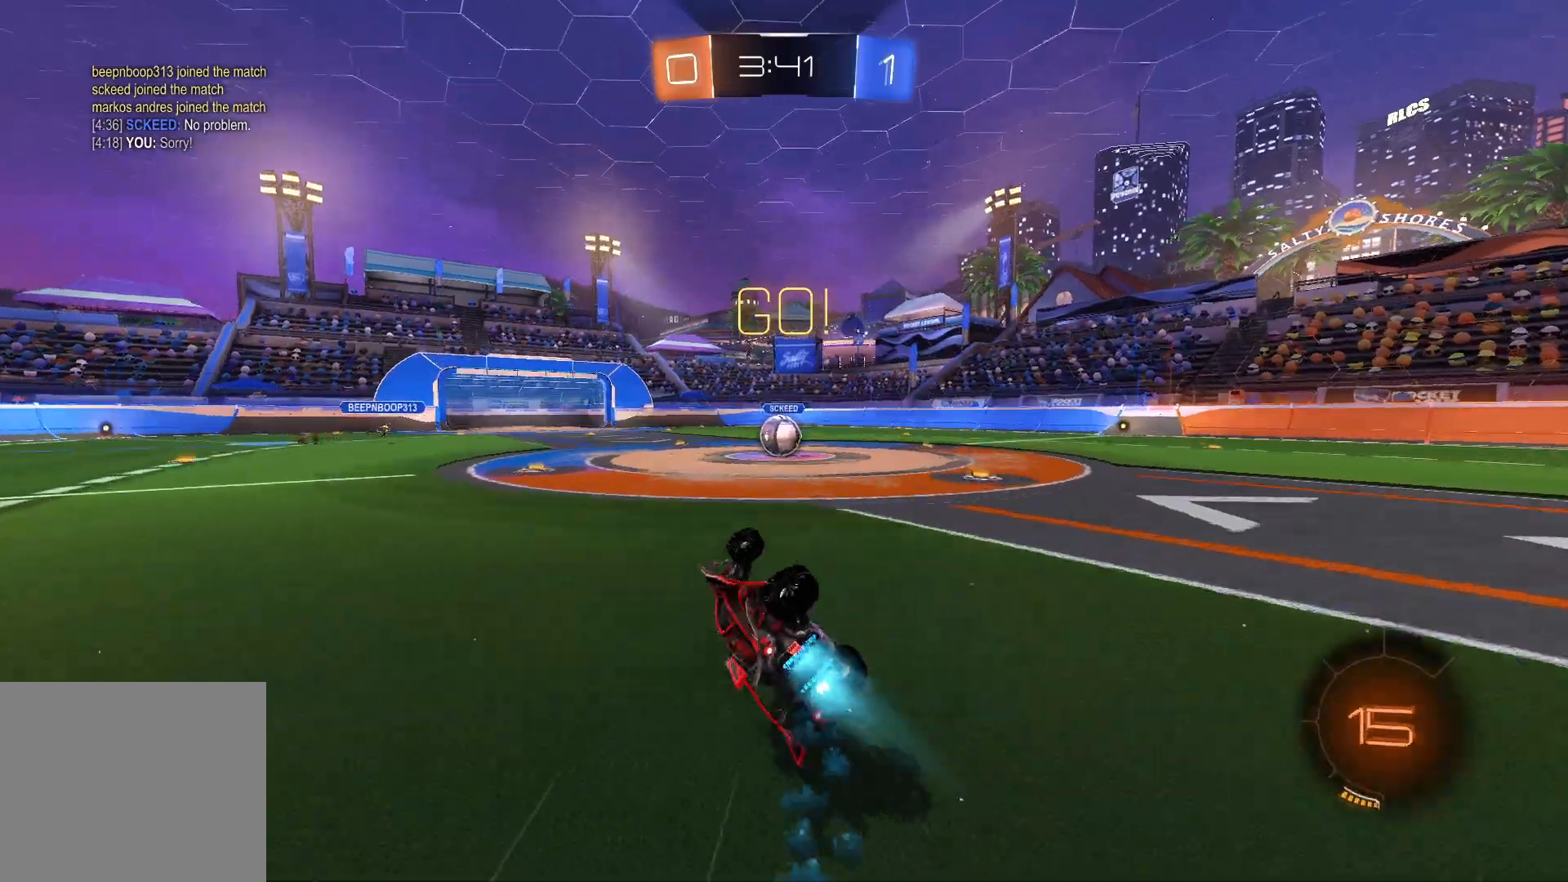
{"buttons": ["L1", "R2"], "left_stick": "center", "right_stick": "center", "events": [[317, "SQUARE", "up"], [433, "left_stick", "center"]]}
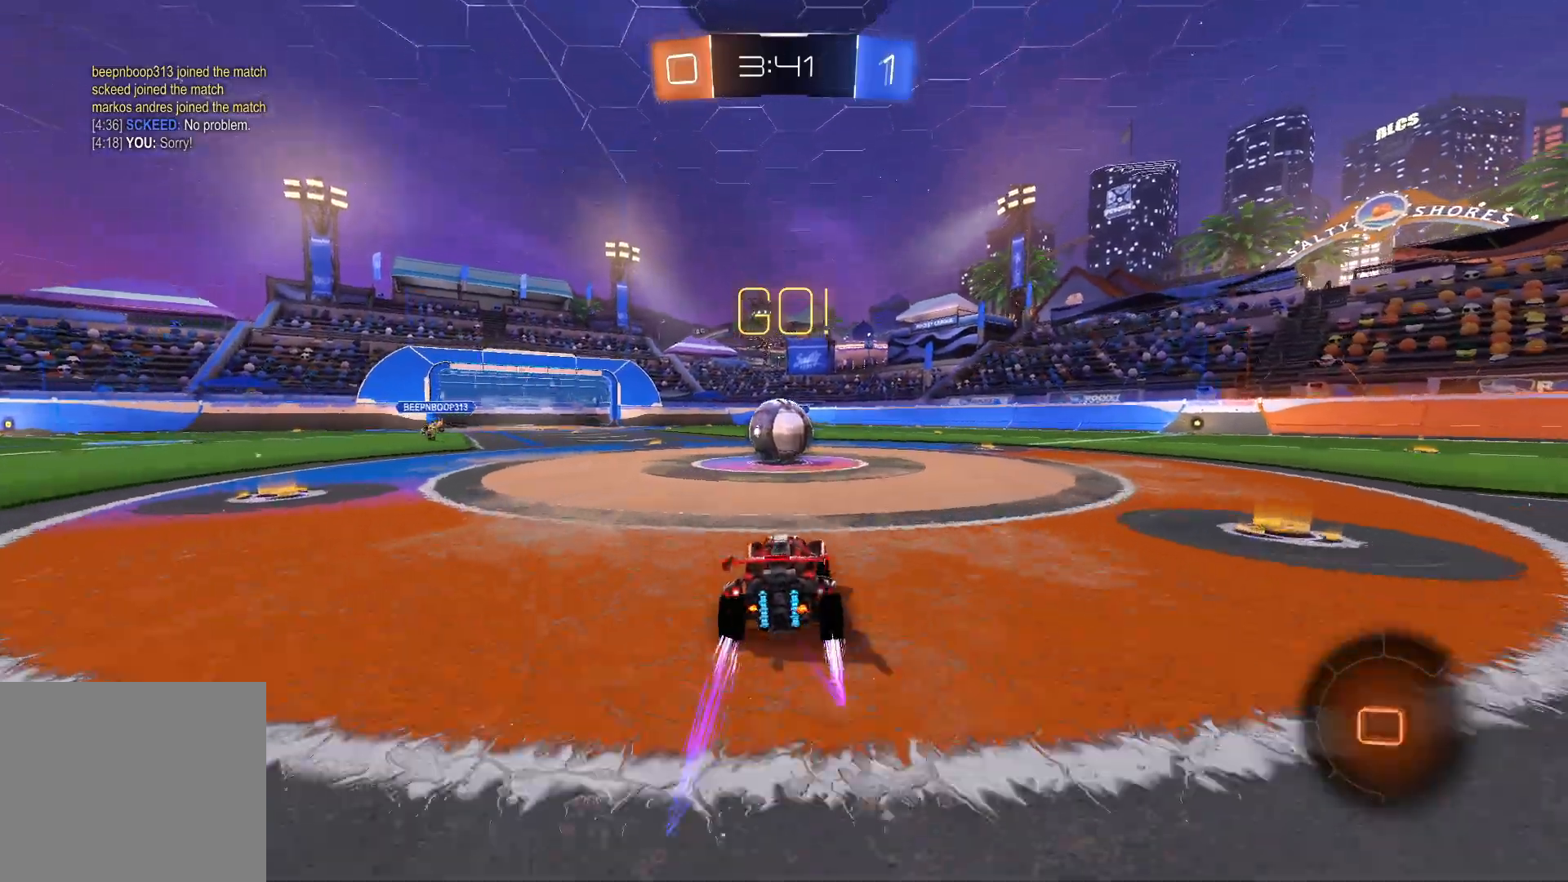
{"buttons": ["CROSS", "L1", "R2"], "left_stick": "up-right", "right_stick": "center", "events": [[167, "left_stick", "left"], [233, "left_stick", "center"], [267, "CROSS", "down"], [350, "CROSS", "up"], [450, "left_stick", "up-right"], [483, "CROSS", "down"]]}
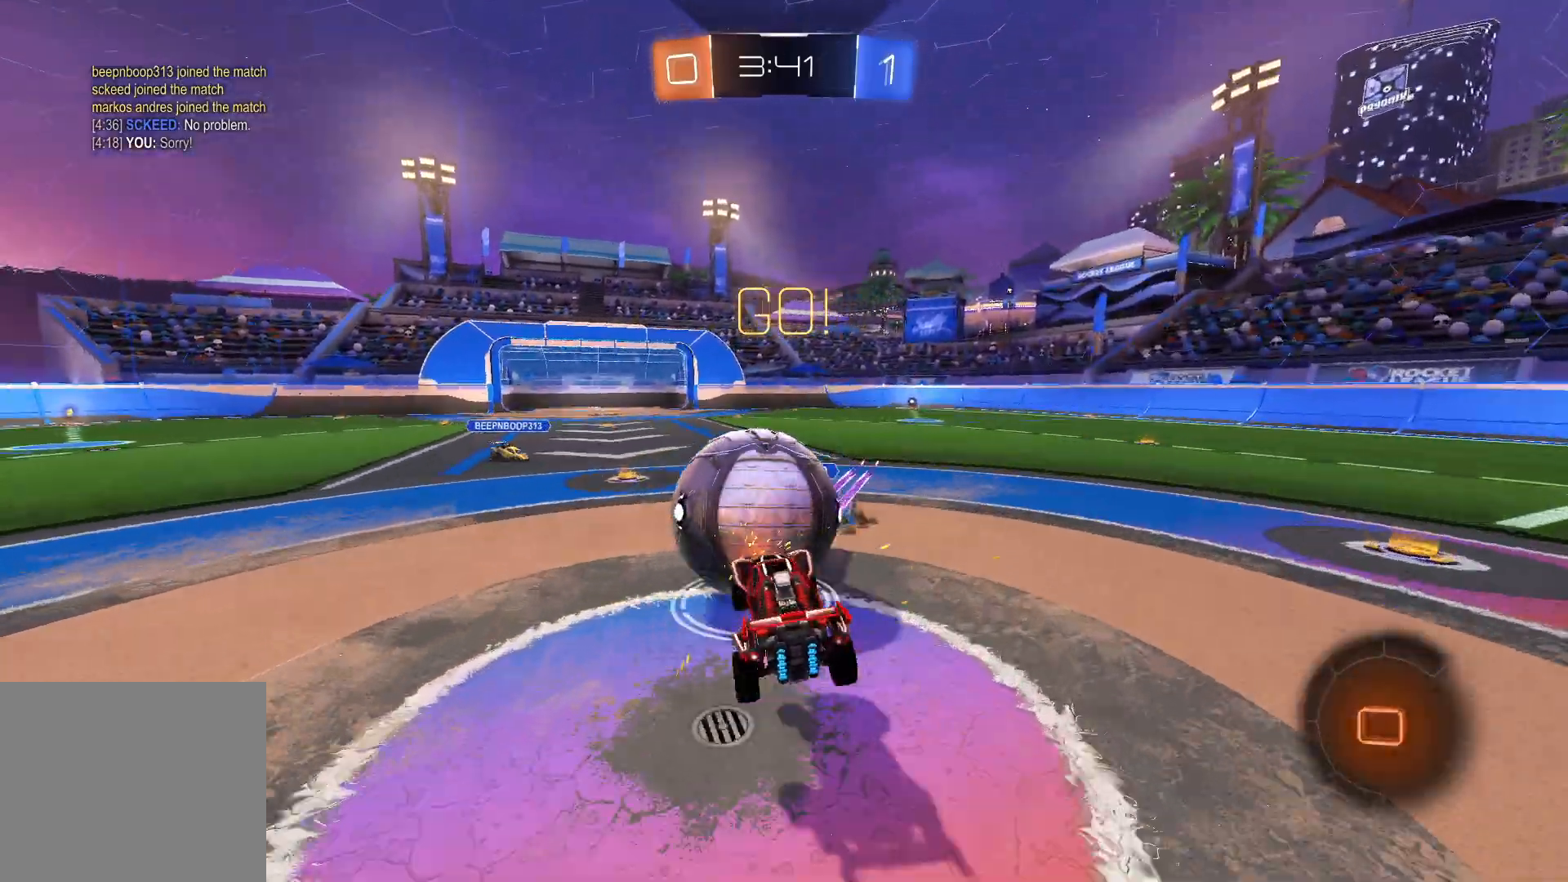
{"buttons": ["R2"], "left_stick": "right", "right_stick": "center", "events": [[150, "CROSS", "up"], [150, "left_stick", "up"], [217, "L1", "up"], [283, "left_stick", "up-right"], [417, "left_stick", "right"]]}
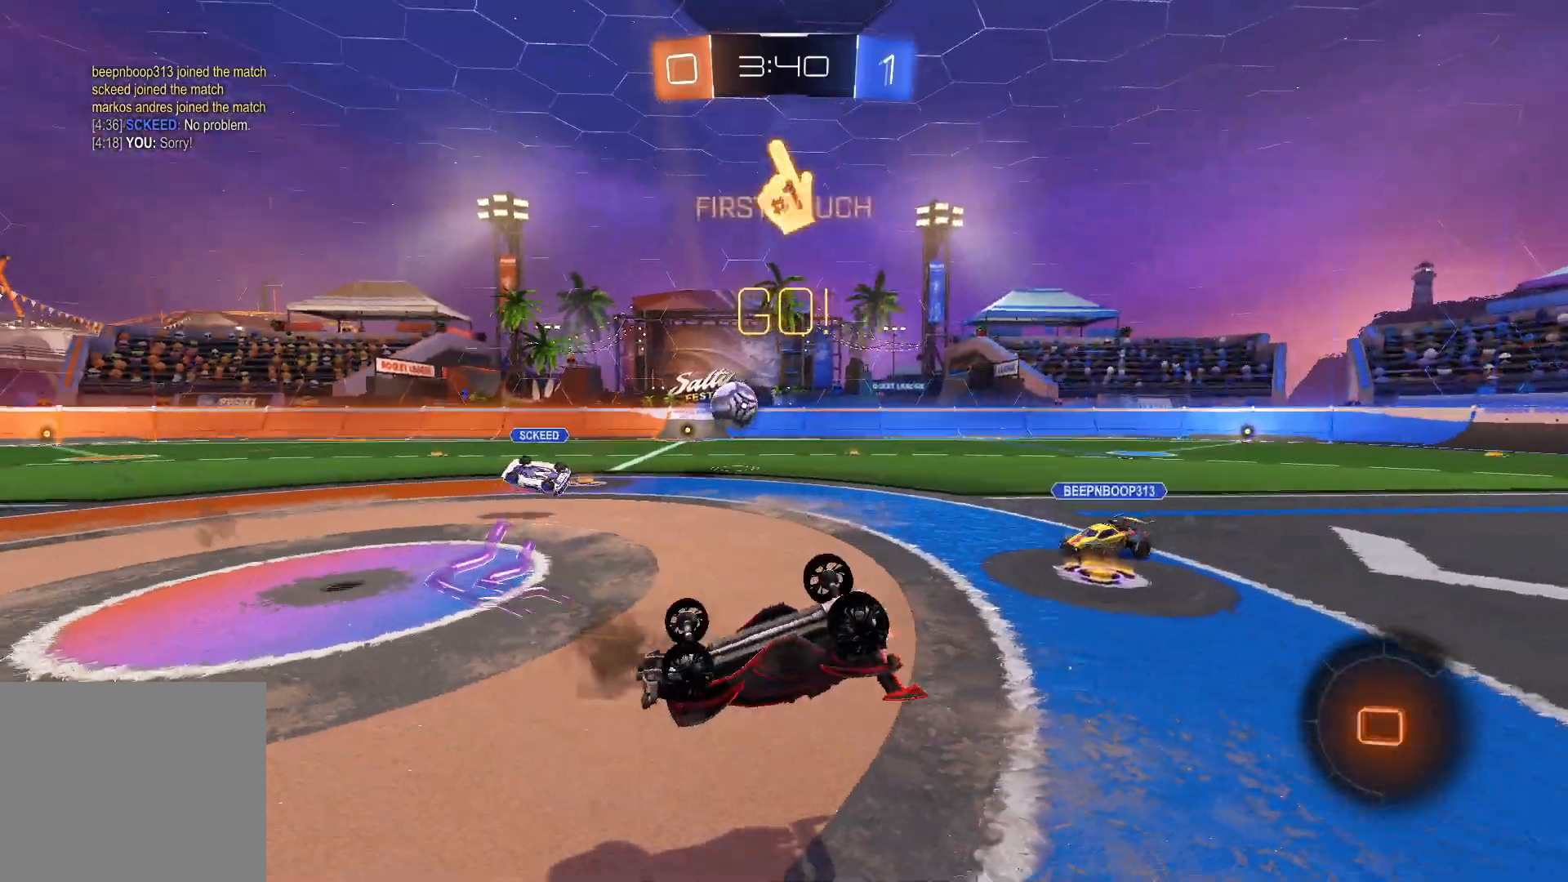
{"buttons": ["SQUARE", "R2"], "left_stick": "up", "right_stick": "center", "events": [[300, "left_stick", "down-left"], [317, "SQUARE", "down"], [367, "left_stick", "up-left"], [417, "left_stick", "up"]]}
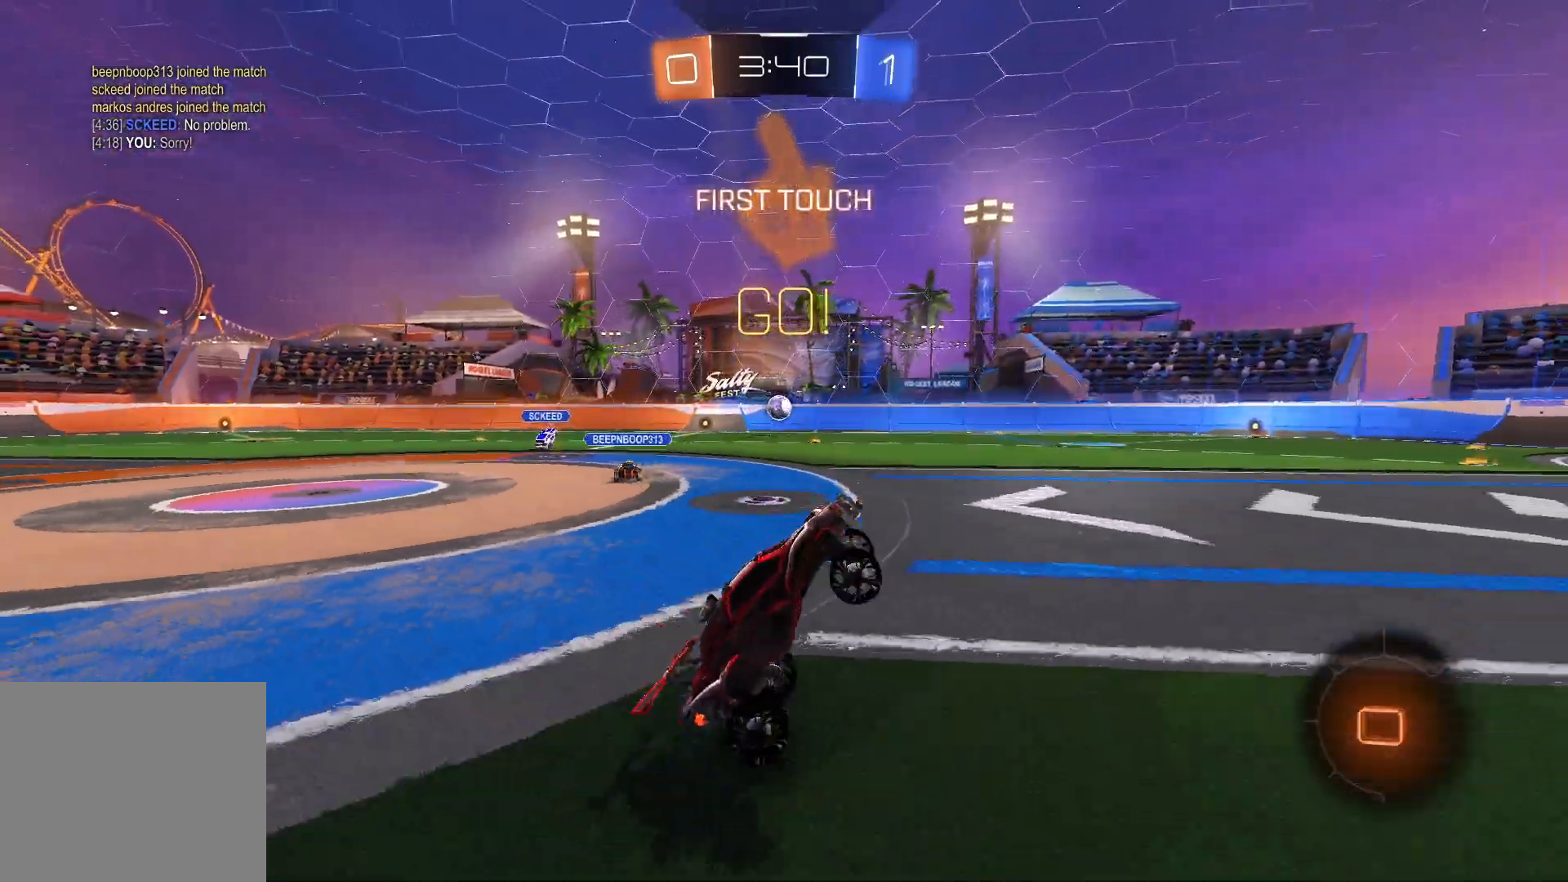
{"buttons": ["R2"], "left_stick": "right", "right_stick": "left", "events": [[33, "SQUARE", "up"], [33, "left_stick", "up-right"], [33, "right_stick", "left"], [150, "left_stick", "right"]]}
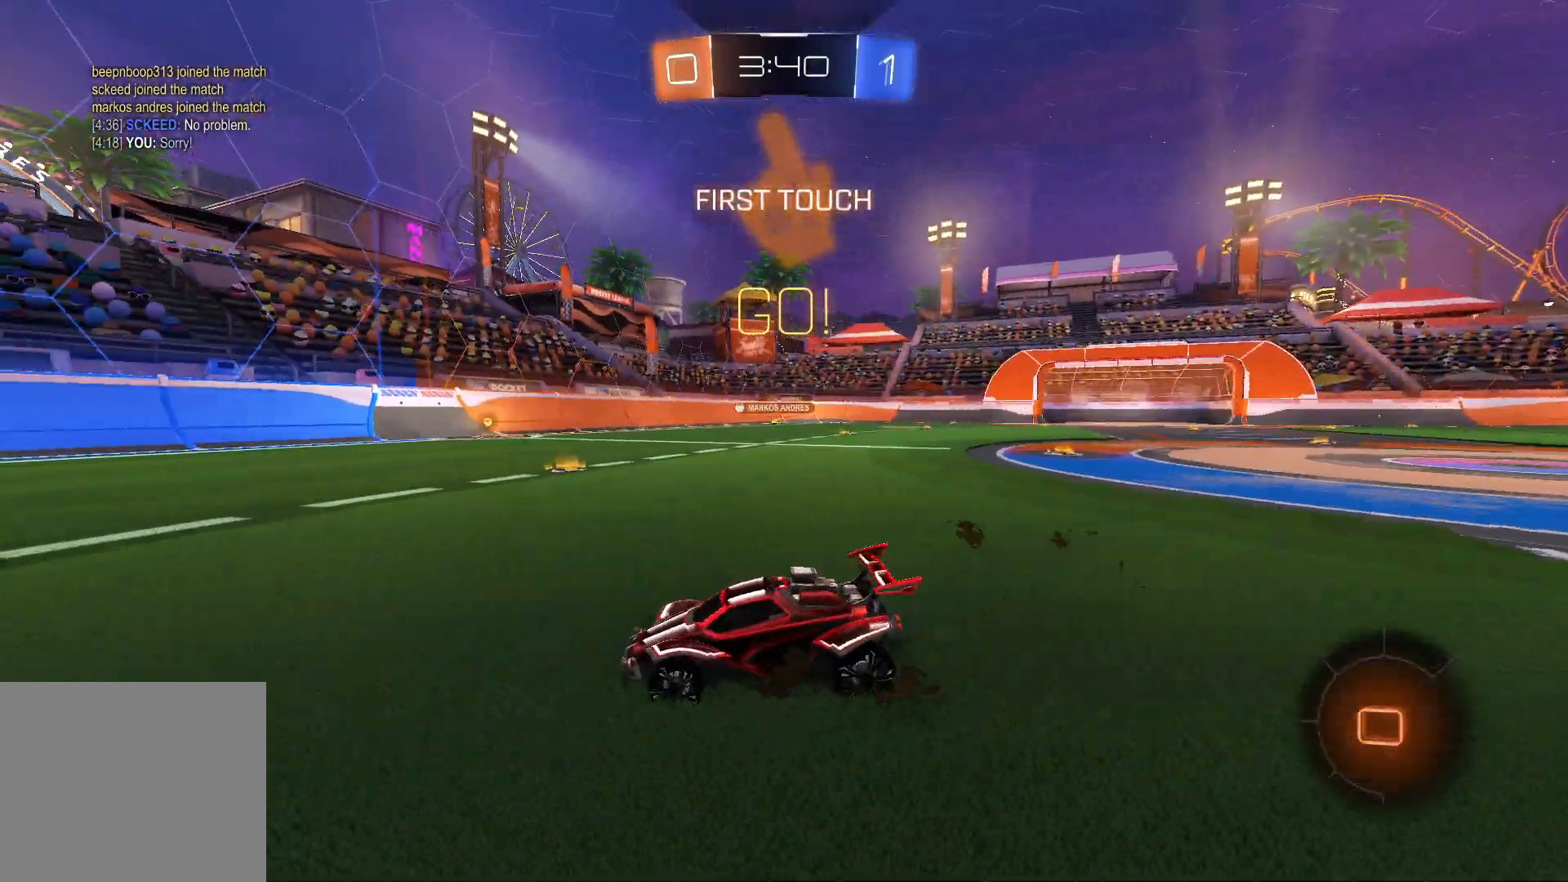
{"buttons": ["R2"], "left_stick": "right", "right_stick": "center", "events": [[267, "right_stick", "center"]]}
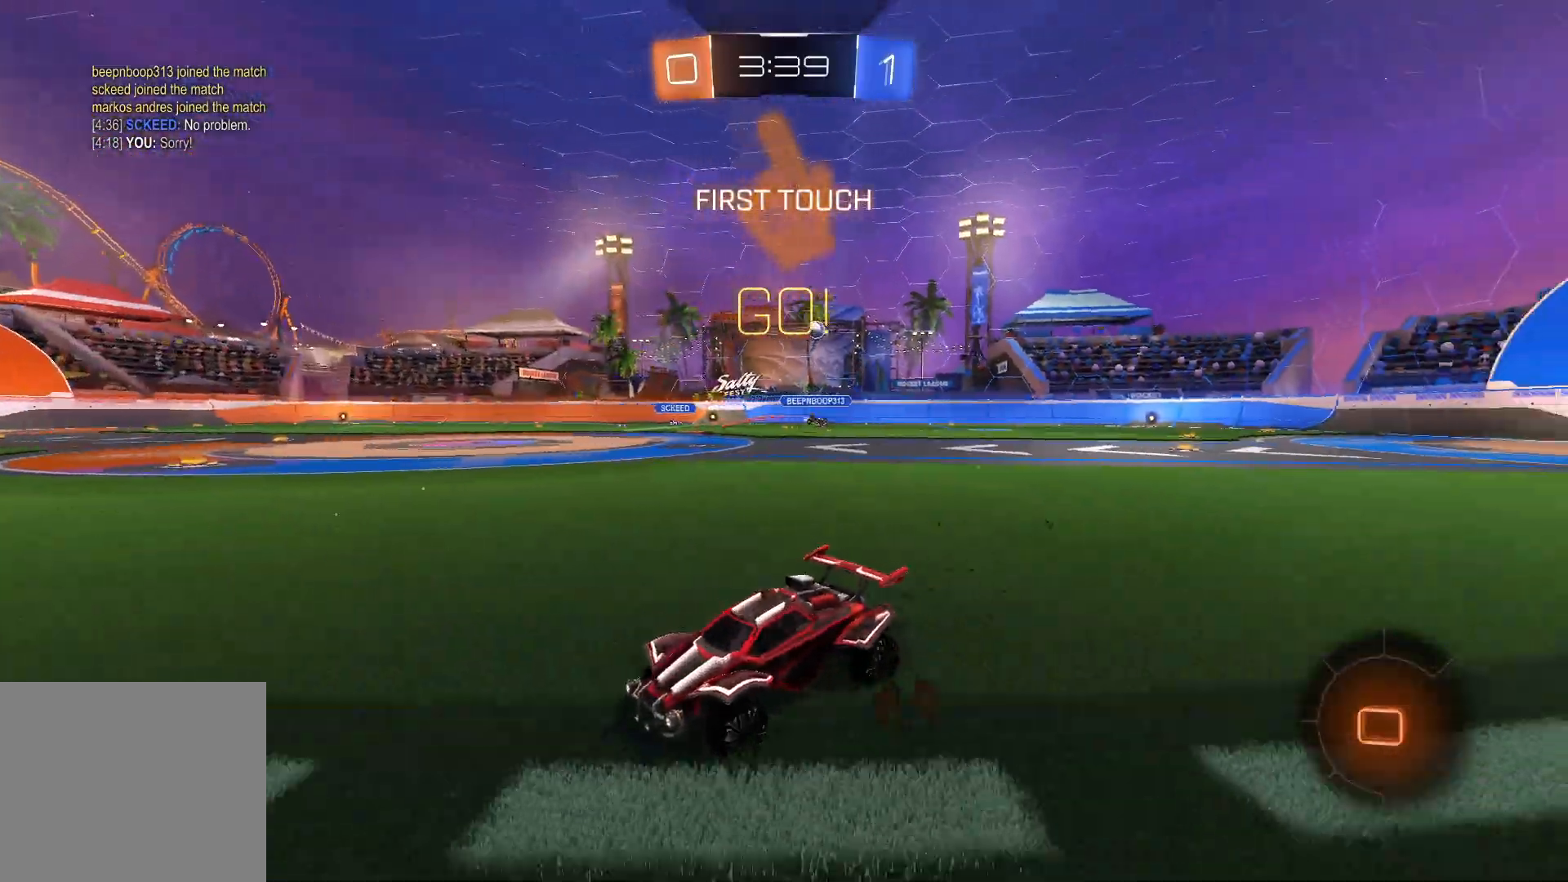
{"buttons": ["SQUARE", "TRIANGLE", "R2"], "left_stick": "down-right", "right_stick": "center", "events": [[200, "CROSS", "down"], [200, "L2", "down"], [233, "left_stick", "up-right"], [267, "CROSS", "up"], [317, "CROSS", "down"], [400, "SQUARE", "down"], [417, "TRIANGLE", "down"], [433, "CROSS", "up"], [467, "left_stick", "down-right"], [483, "L2", "up"]]}
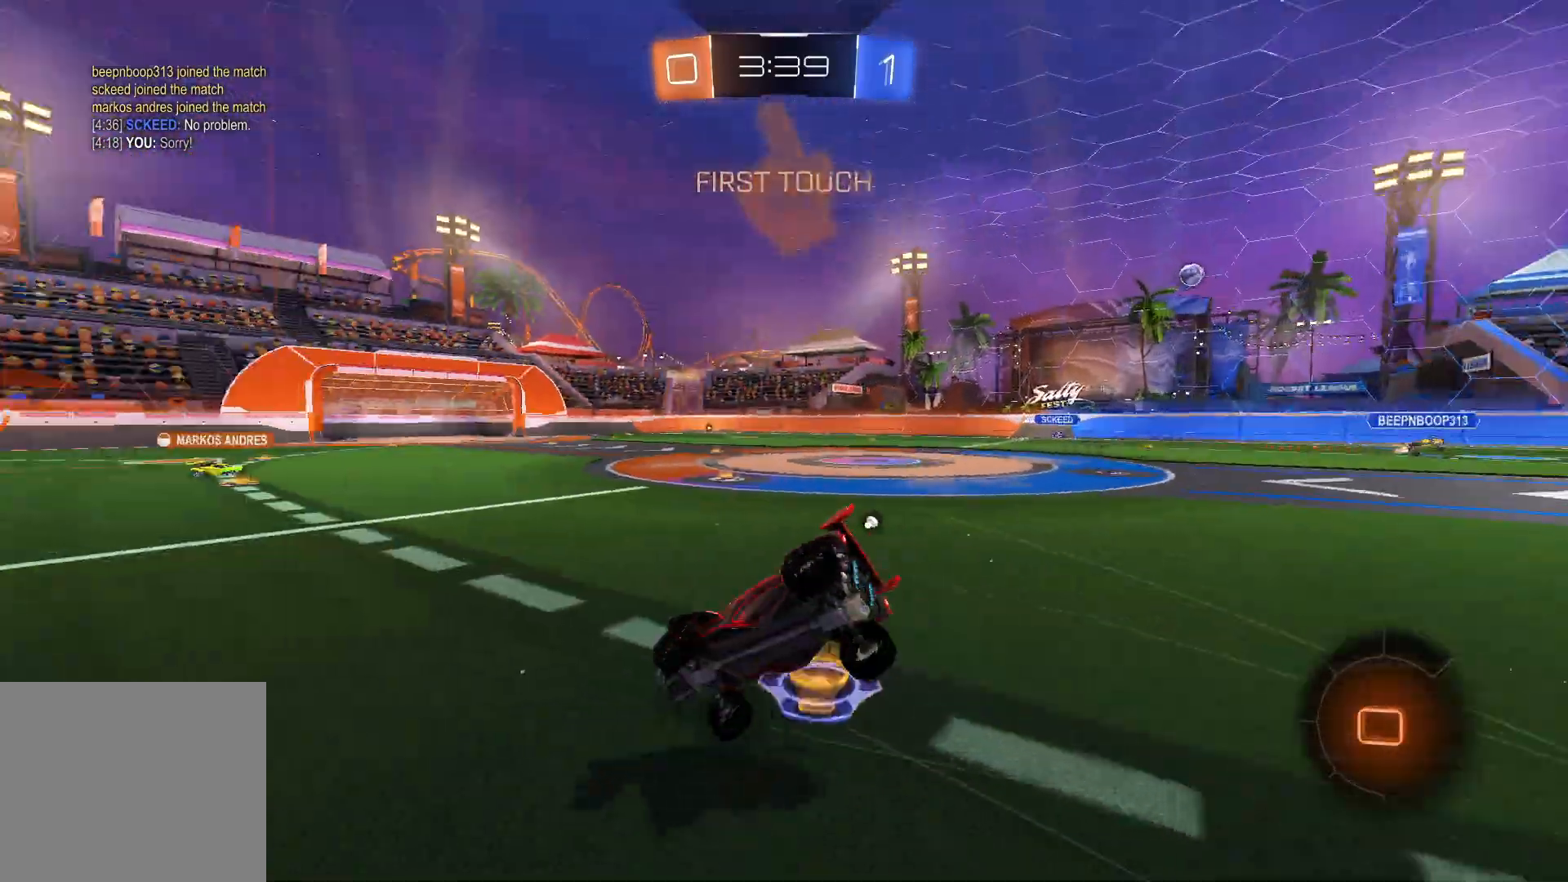
{"buttons": ["SQUARE", "R2"], "left_stick": "down-right", "right_stick": "center", "events": [[17, "TRIANGLE", "up"]]}
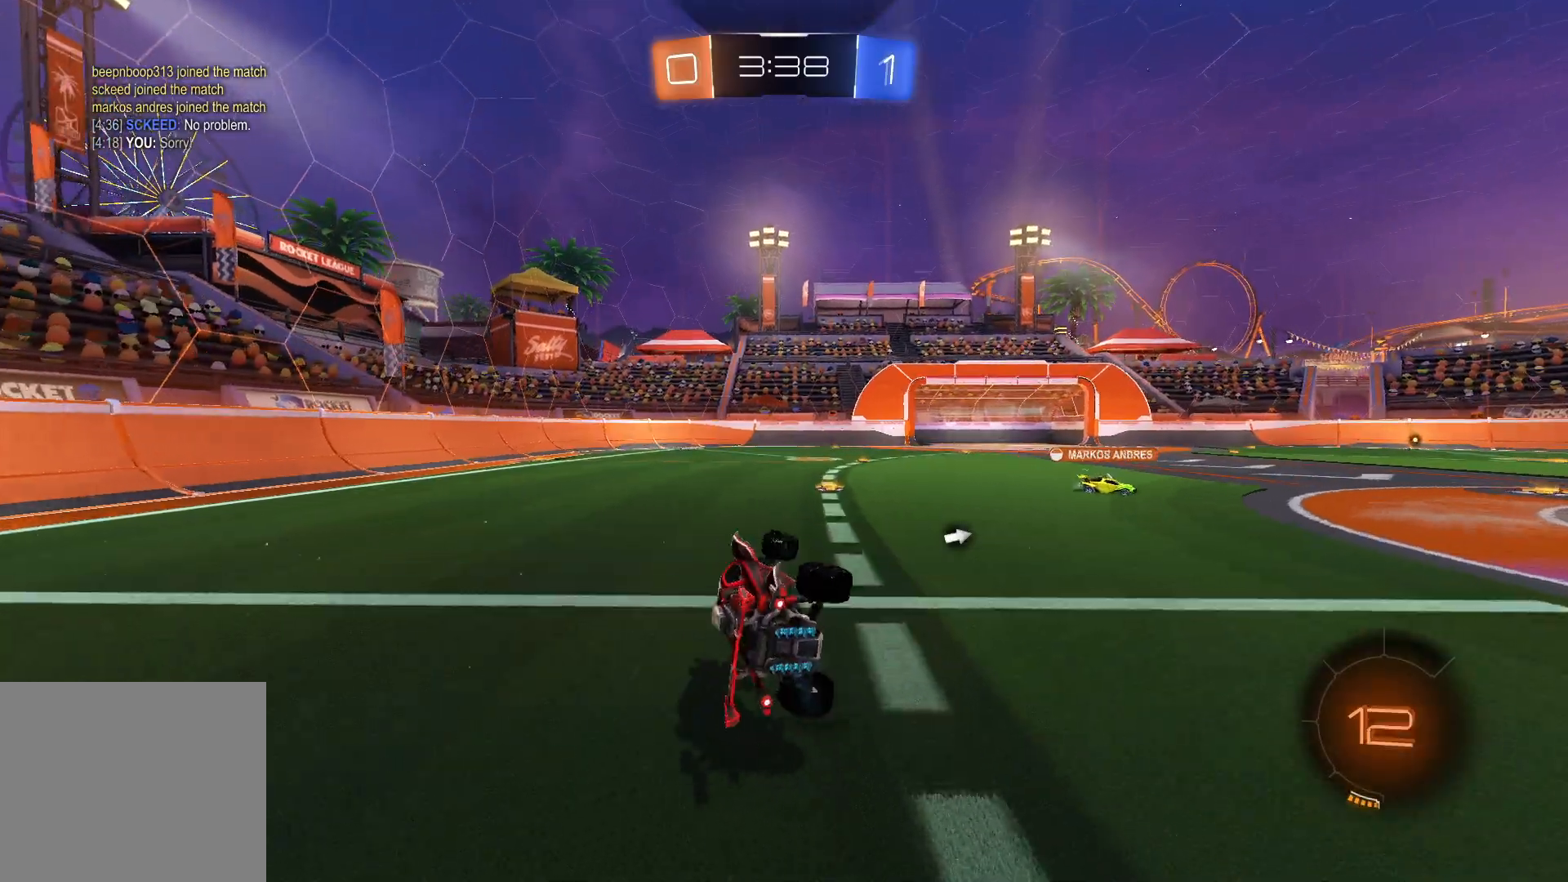
{"buttons": ["R2"], "left_stick": "center", "right_stick": "center", "events": [[133, "SQUARE", "up"], [217, "TRIANGLE", "down"], [317, "TRIANGLE", "up"], [433, "left_stick", "center"]]}